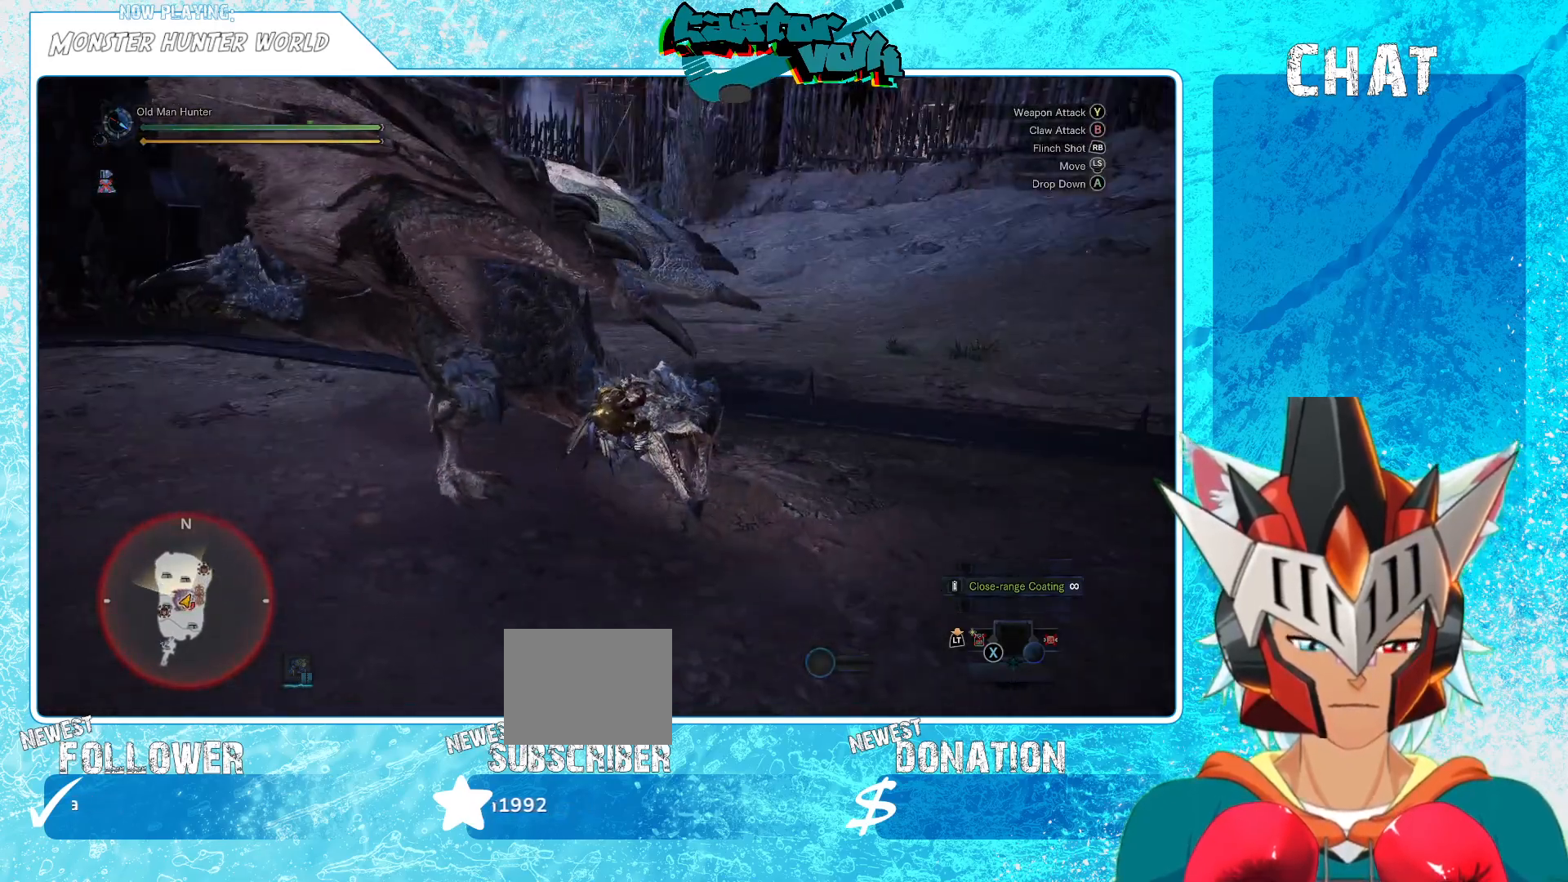
Gameplay with a controller (Xbox layout); each line is a JSON object with the inputs held at the frame after it. "events" lists button and stick changes between this image and that frame as [ms after this image, input, new state], when the widget could be followed in between. Not read: L1.
{"buttons": ["Y"], "left_stick": "center", "right_stick": "center", "events": [[50, "Y", "down"], [133, "Y", "up"], [200, "Y", "down"], [267, "Y", "up"], [333, "Y", "down"], [417, "Y", "up"], [483, "Y", "down"]]}
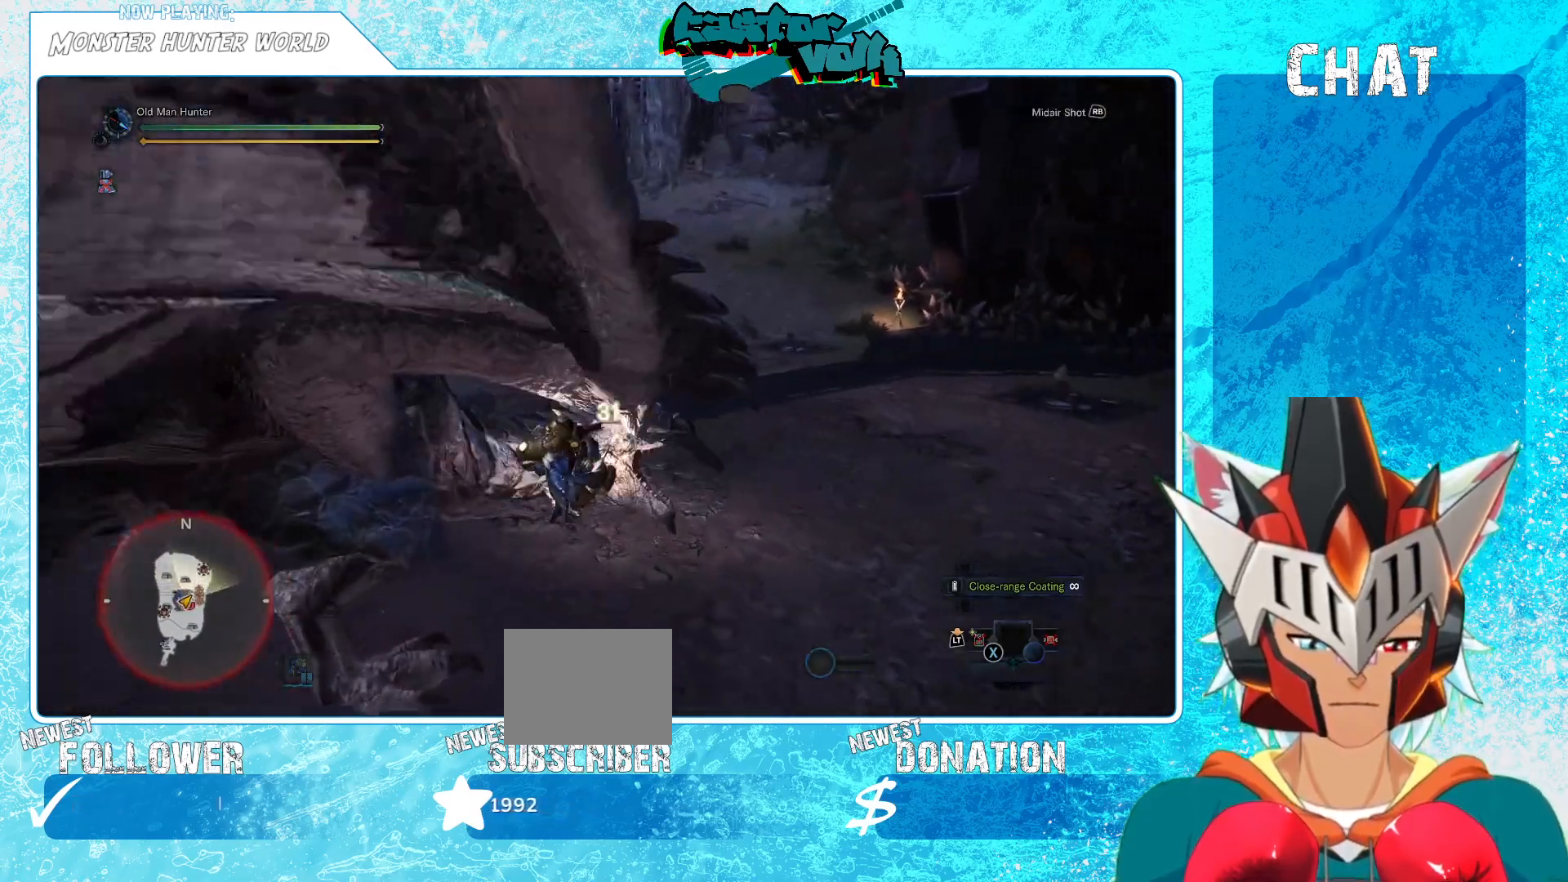
{"buttons": [], "left_stick": "center", "right_stick": "center", "events": [[67, "Y", "up"], [117, "Y", "down"], [217, "Y", "up"], [317, "Y", "down"], [400, "Y", "up"]]}
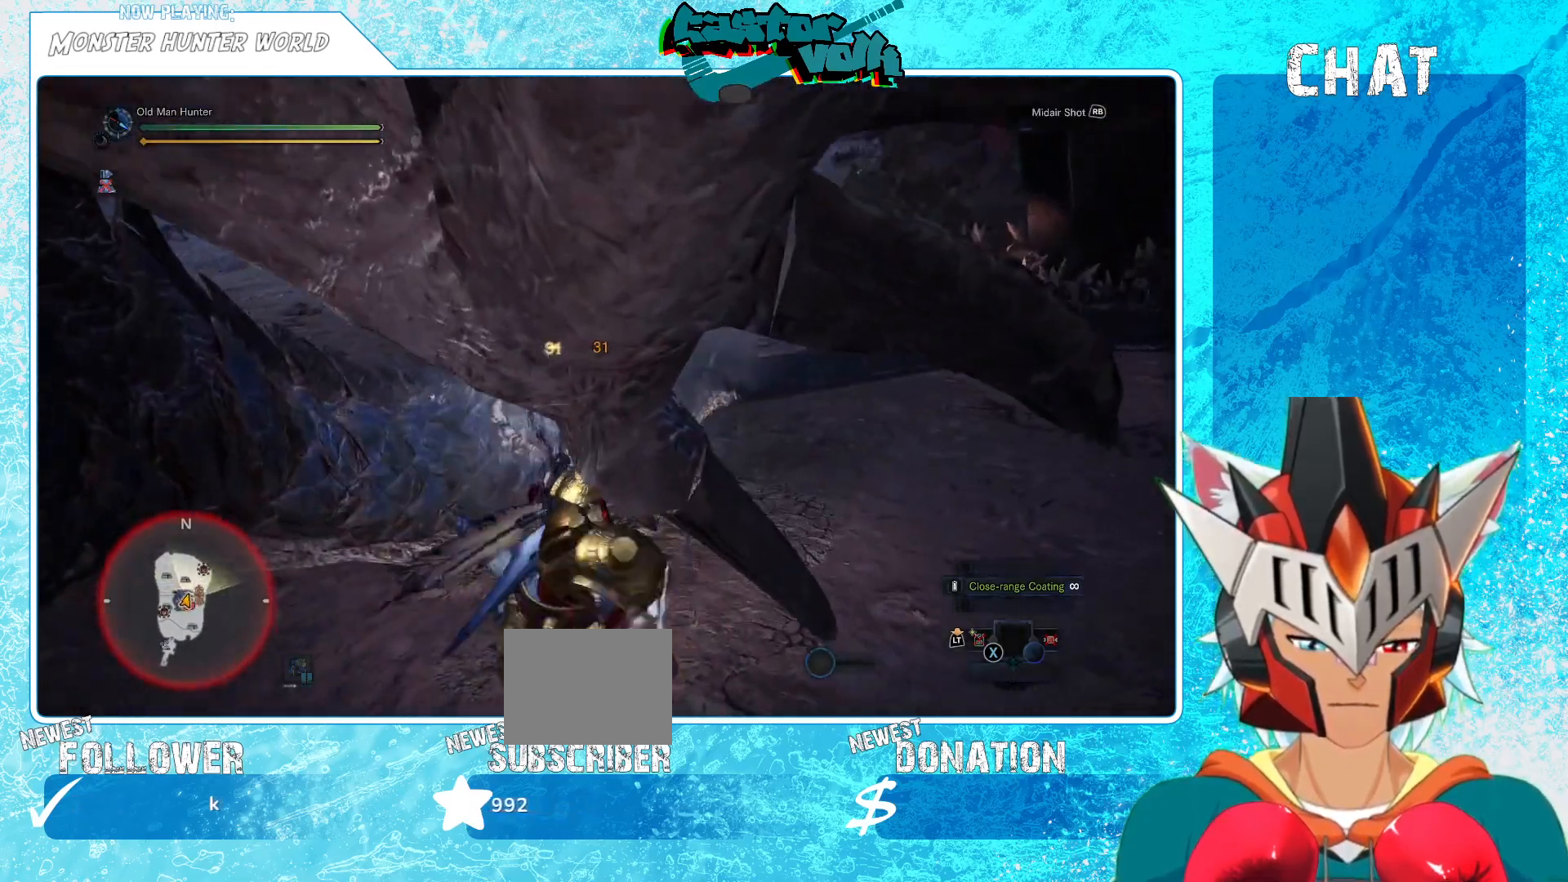
{"buttons": [], "left_stick": "up", "right_stick": "up-left", "events": [[183, "right_stick", "left"], [417, "left_stick", "up"], [417, "right_stick", "up-left"]]}
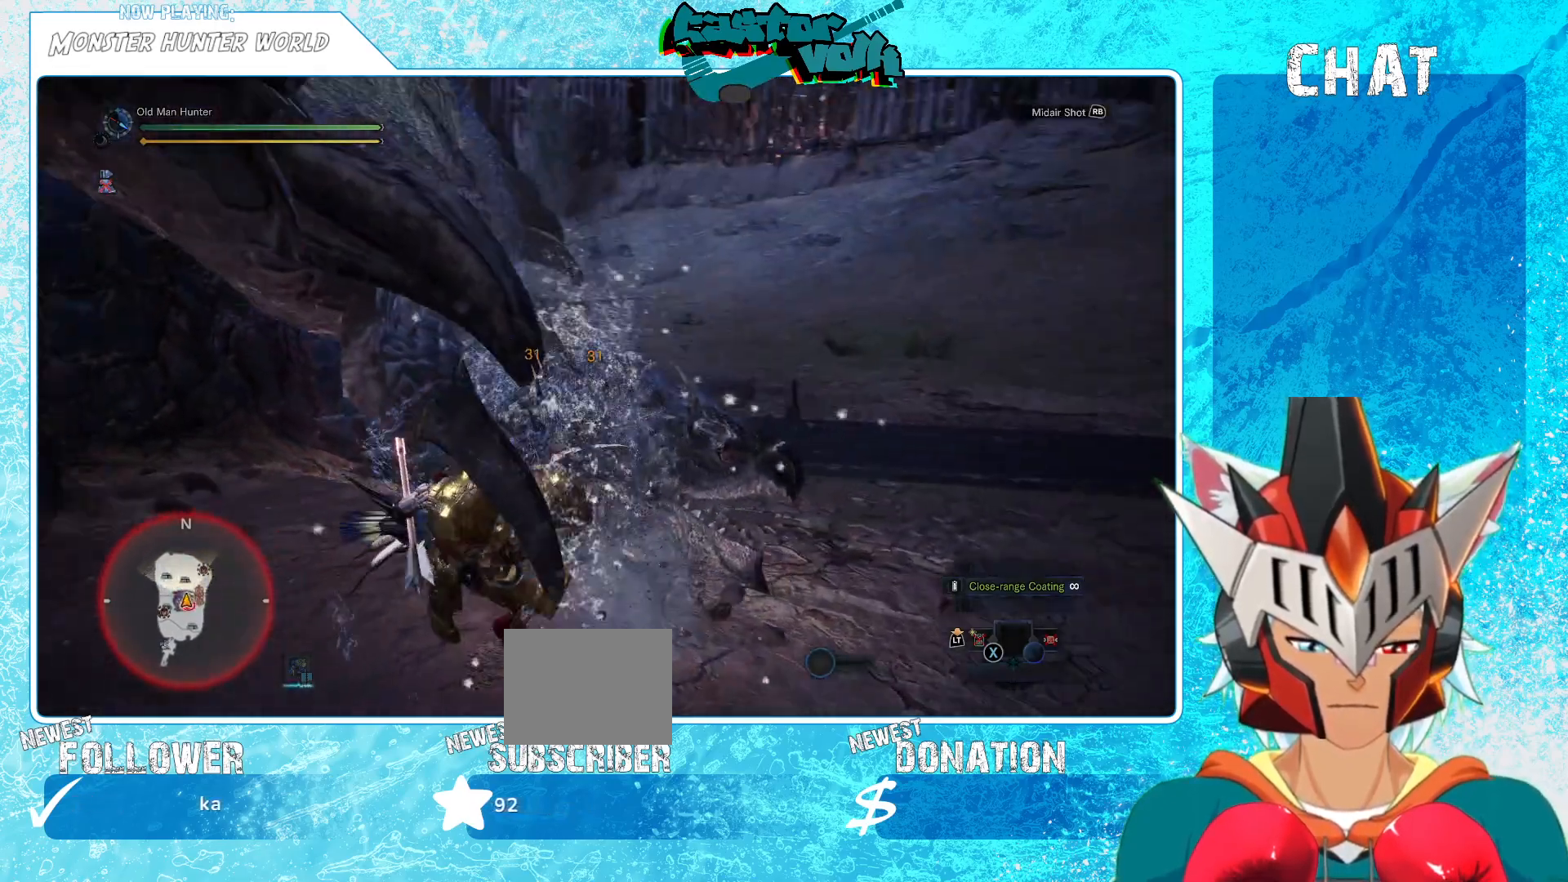
{"buttons": [], "left_stick": "up", "right_stick": "center", "events": [[67, "right_stick", "center"], [250, "right_stick", "left"], [400, "right_stick", "center"]]}
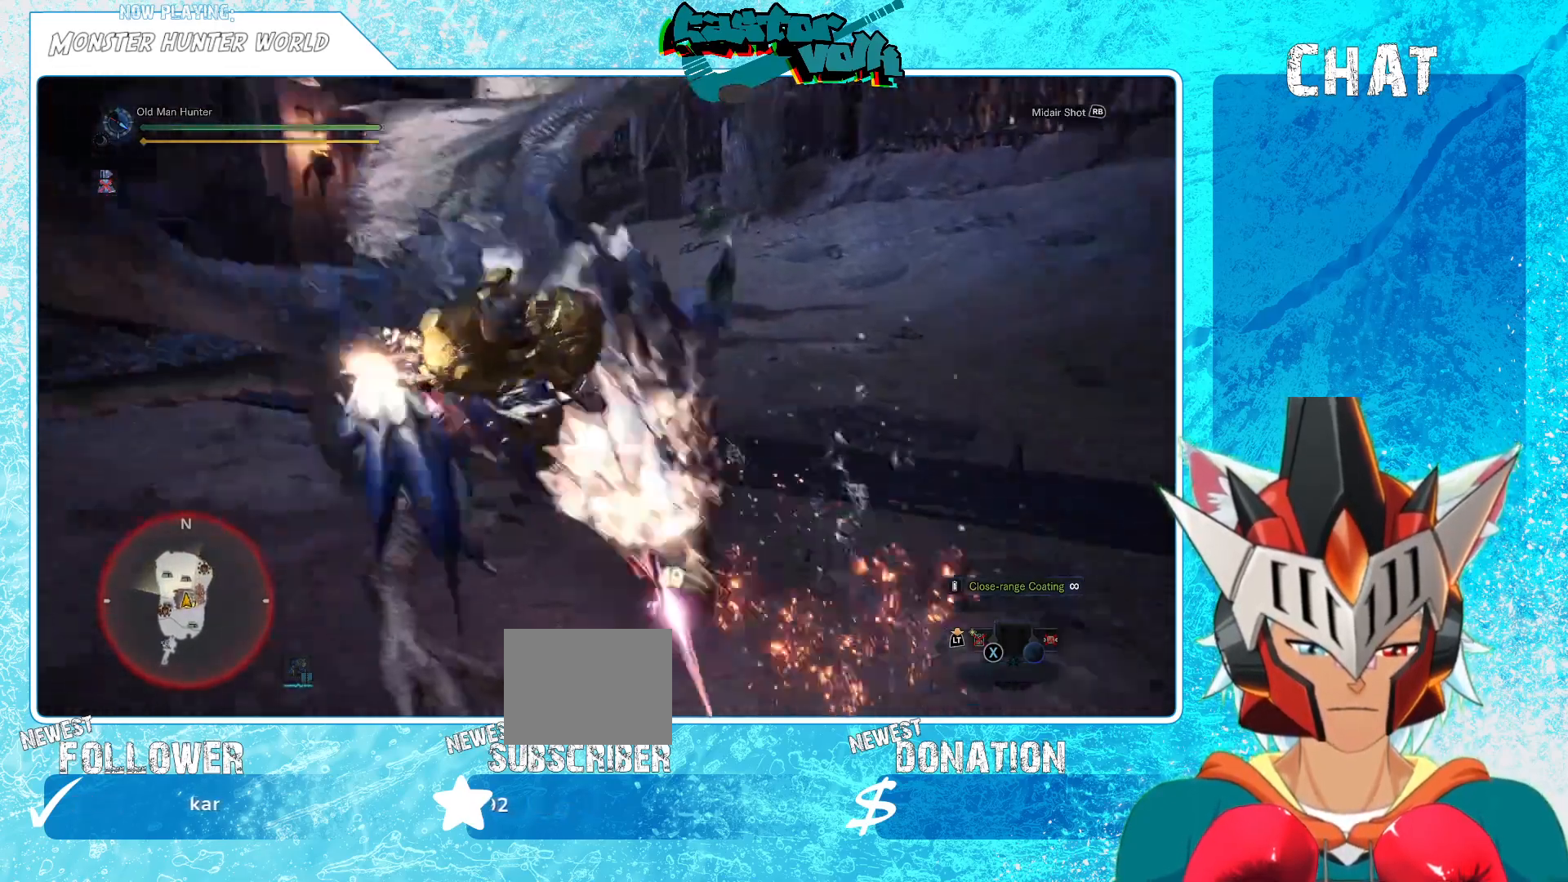
{"buttons": [], "left_stick": "center", "right_stick": "left", "events": [[33, "right_stick", "down-left"], [167, "right_stick", "center"], [317, "left_stick", "center"], [433, "right_stick", "left"]]}
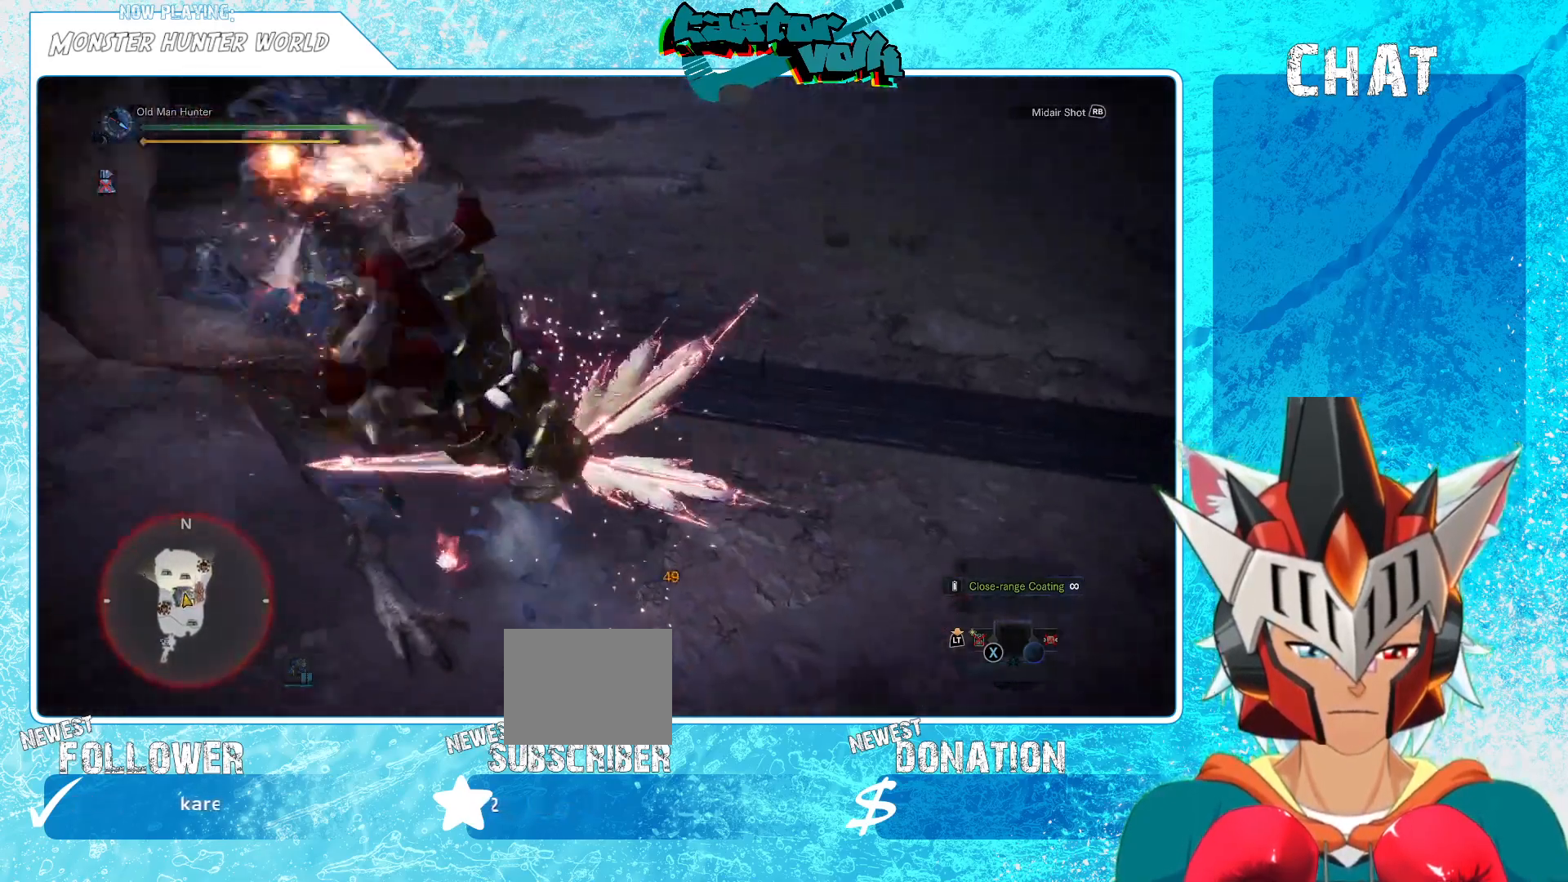
{"buttons": [], "left_stick": "left", "right_stick": "center", "events": [[50, "R1", "down"], [83, "right_stick", "up-left"], [200, "R1", "up"], [283, "right_stick", "center"], [317, "left_stick", "left"], [350, "right_stick", "right"], [483, "right_stick", "center"]]}
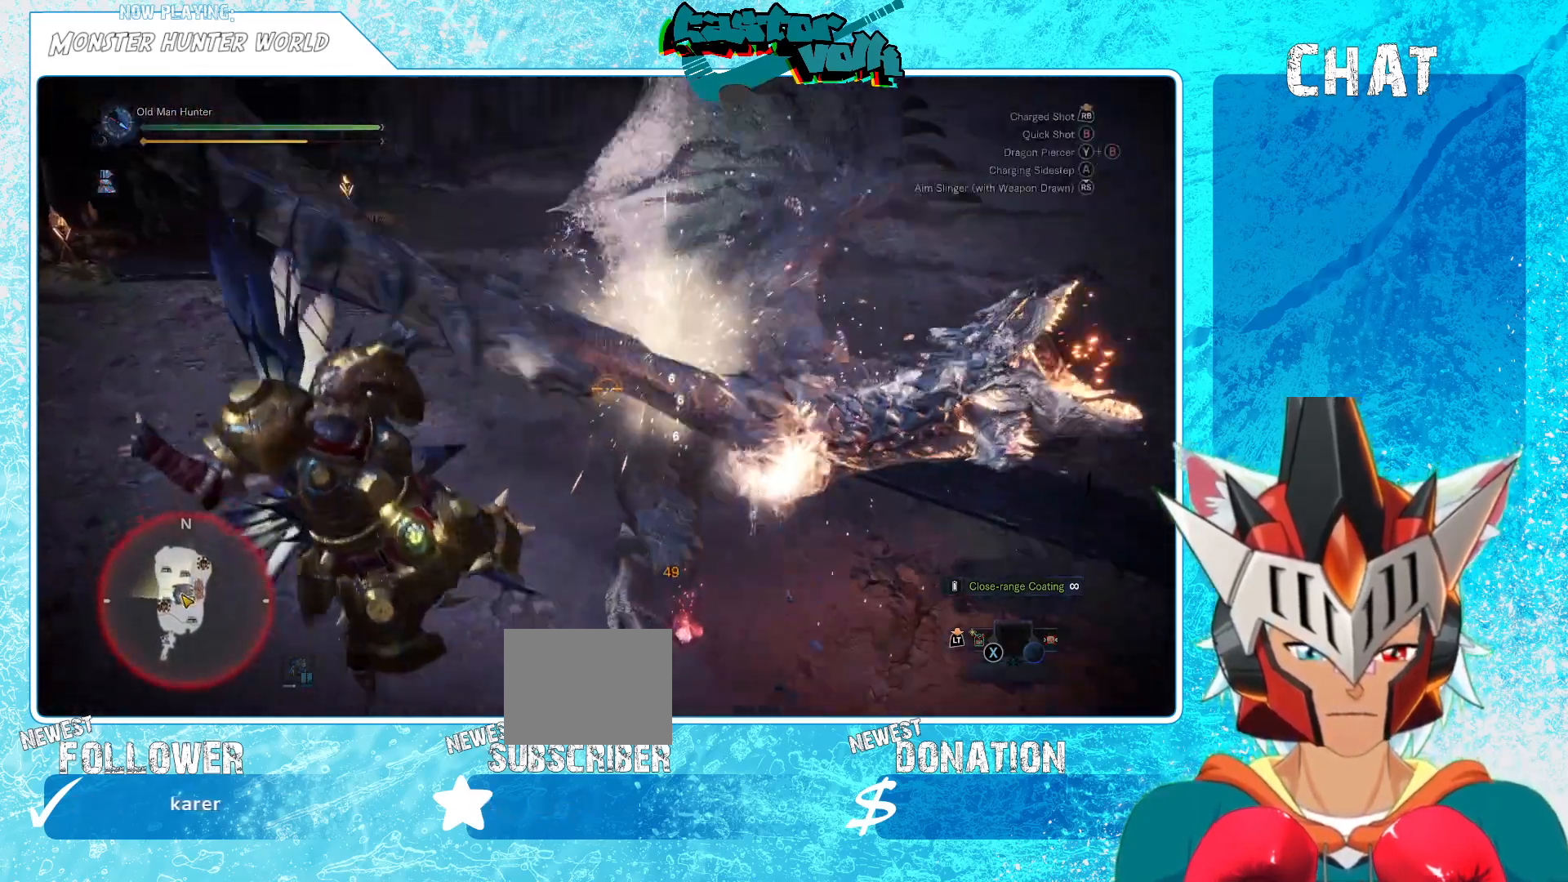
{"buttons": ["R1"], "left_stick": "up", "right_stick": "up", "events": [[183, "right_stick", "up-right"], [283, "left_stick", "center"], [333, "R1", "down"], [400, "left_stick", "up-right"], [450, "left_stick", "up"], [467, "right_stick", "up"]]}
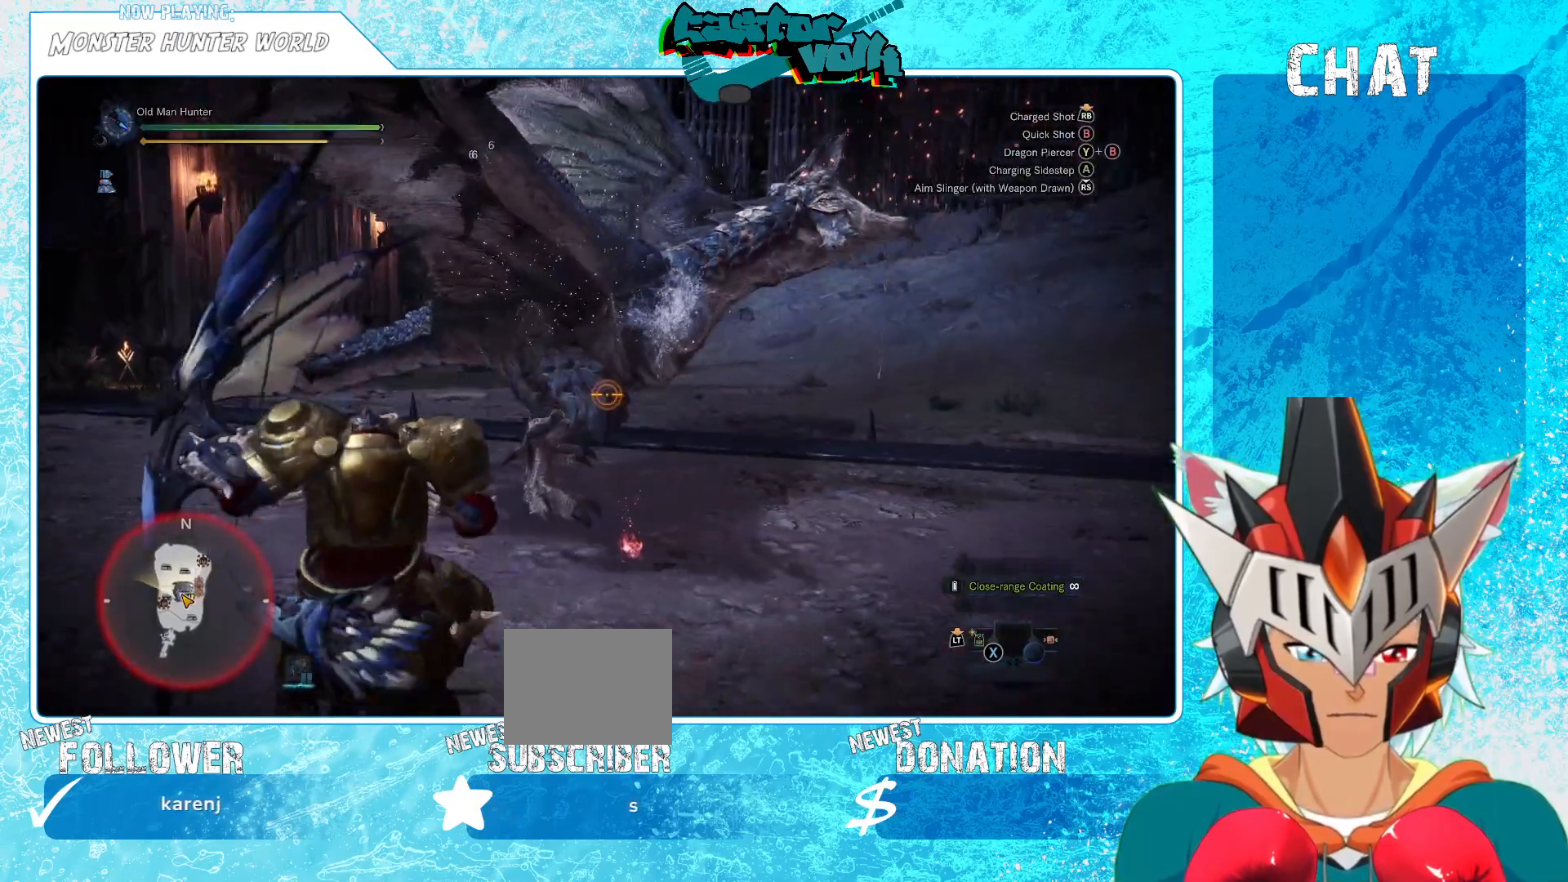
{"buttons": [], "left_stick": "right", "right_stick": "center", "events": [[200, "R1", "up"], [200, "right_stick", "center"], [233, "left_stick", "right"]]}
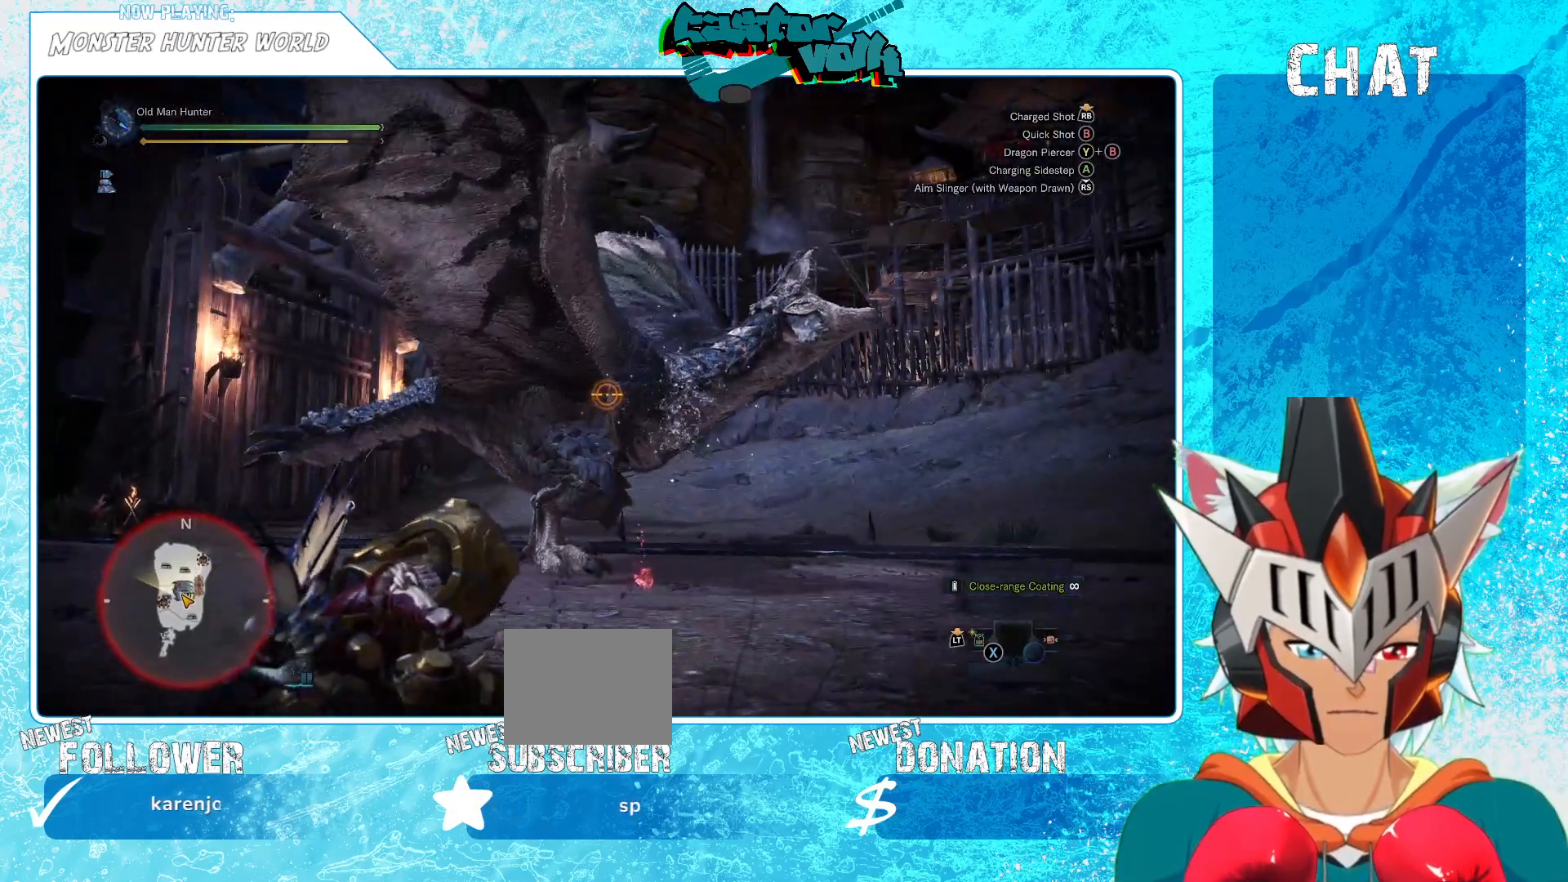
{"buttons": [], "left_stick": "up", "right_stick": "center", "events": [[33, "left_stick", "up-right"], [133, "R1", "down"], [283, "left_stick", "up"], [350, "R1", "up"]]}
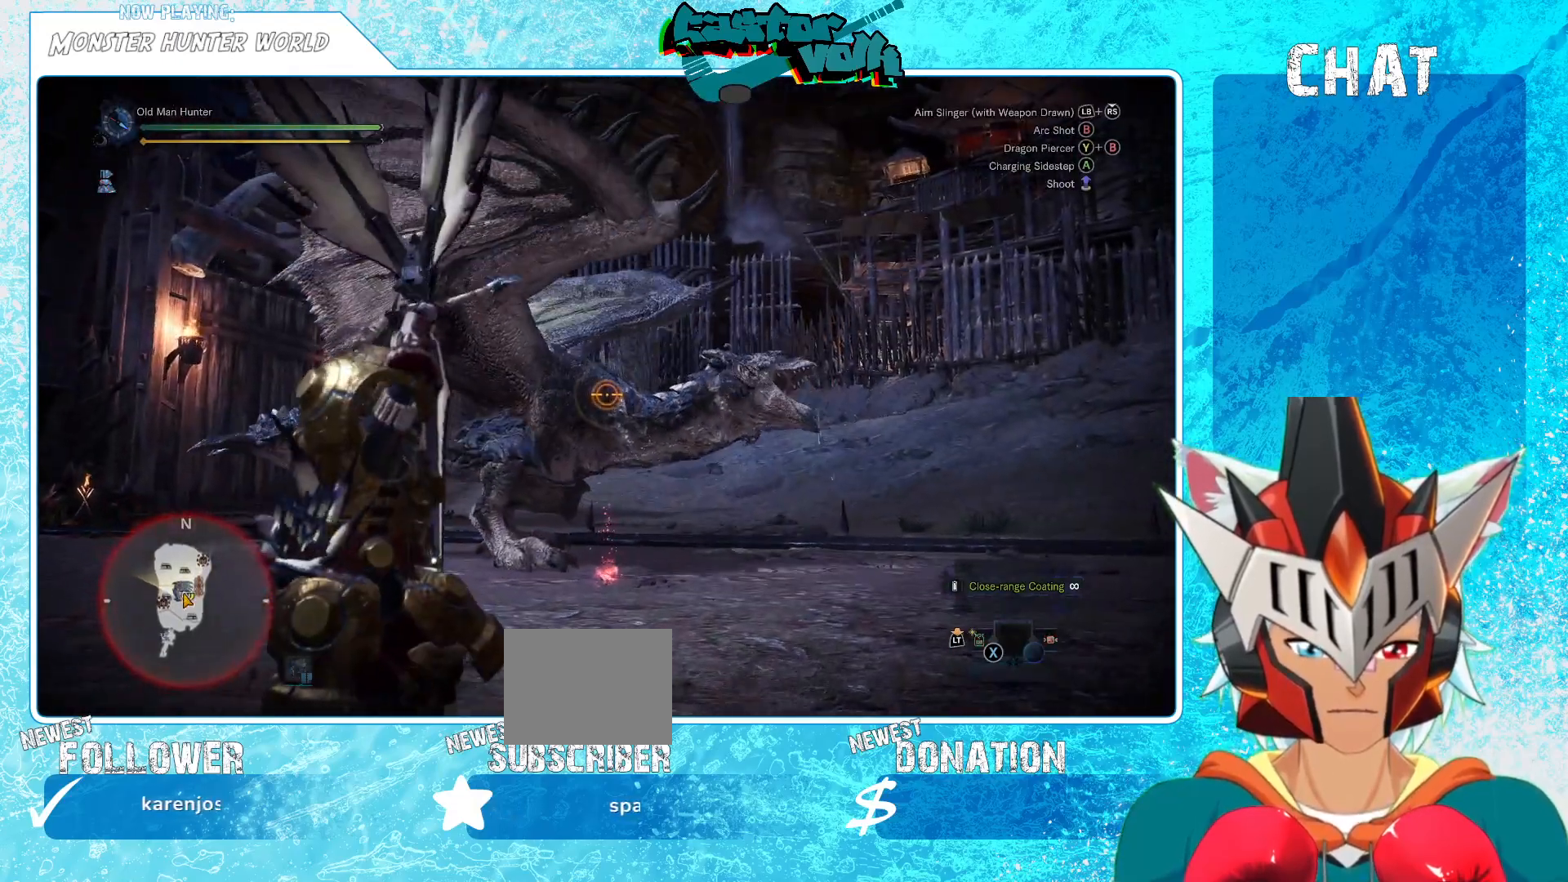
{"buttons": [], "left_stick": "up-right", "right_stick": "center", "events": [[50, "left_stick", "up-right"], [133, "right_stick", "down"], [233, "right_stick", "center"]]}
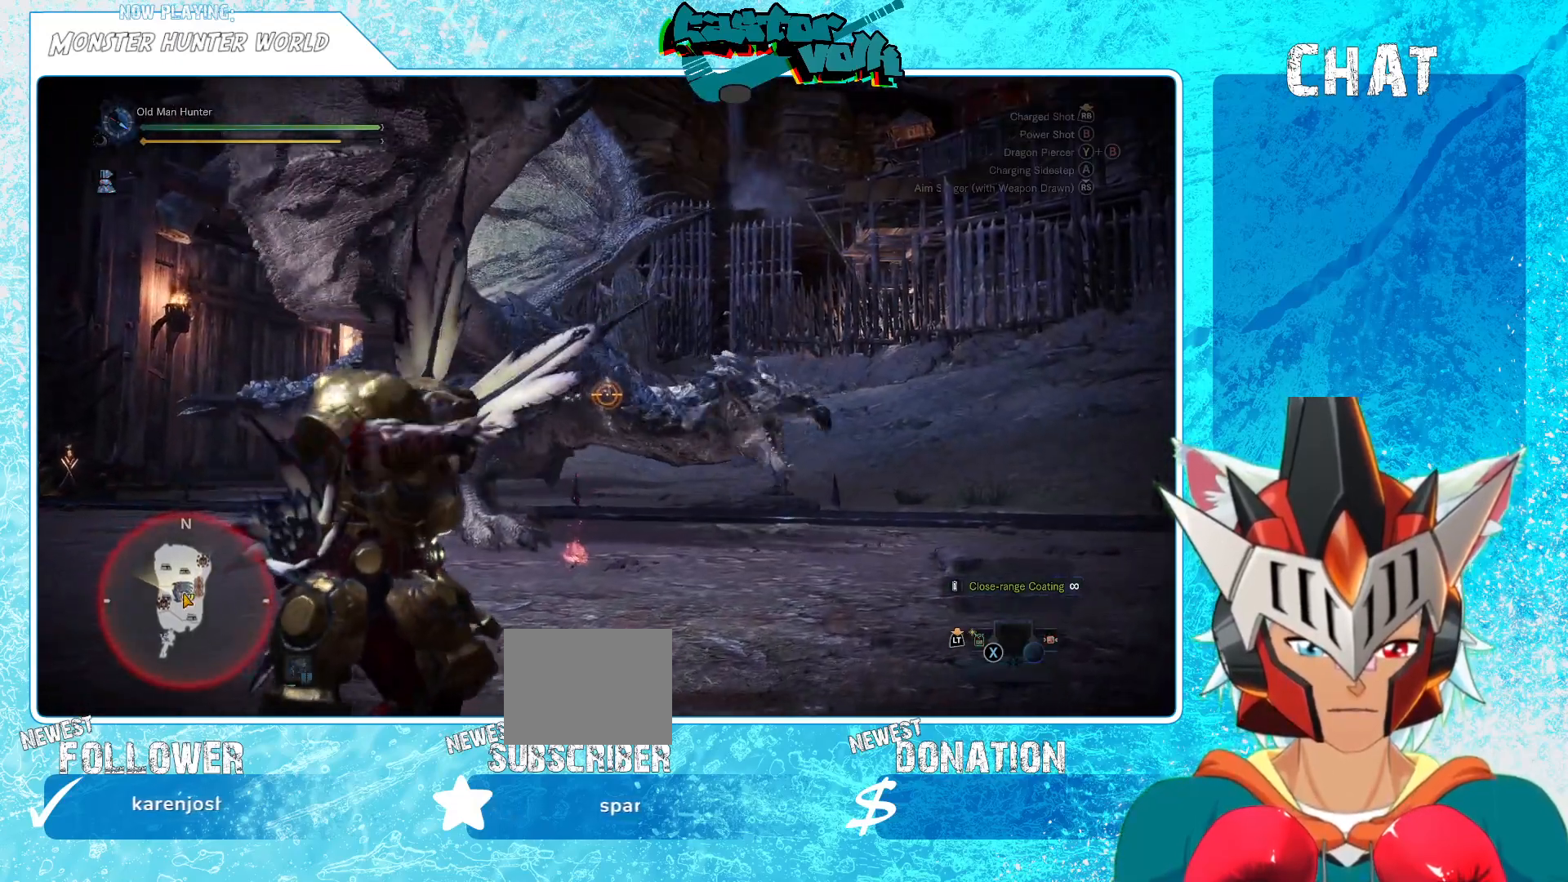
{"buttons": [], "left_stick": "right", "right_stick": "center", "events": [[217, "left_stick", "right"], [267, "right_stick", "down"], [317, "right_stick", "center"]]}
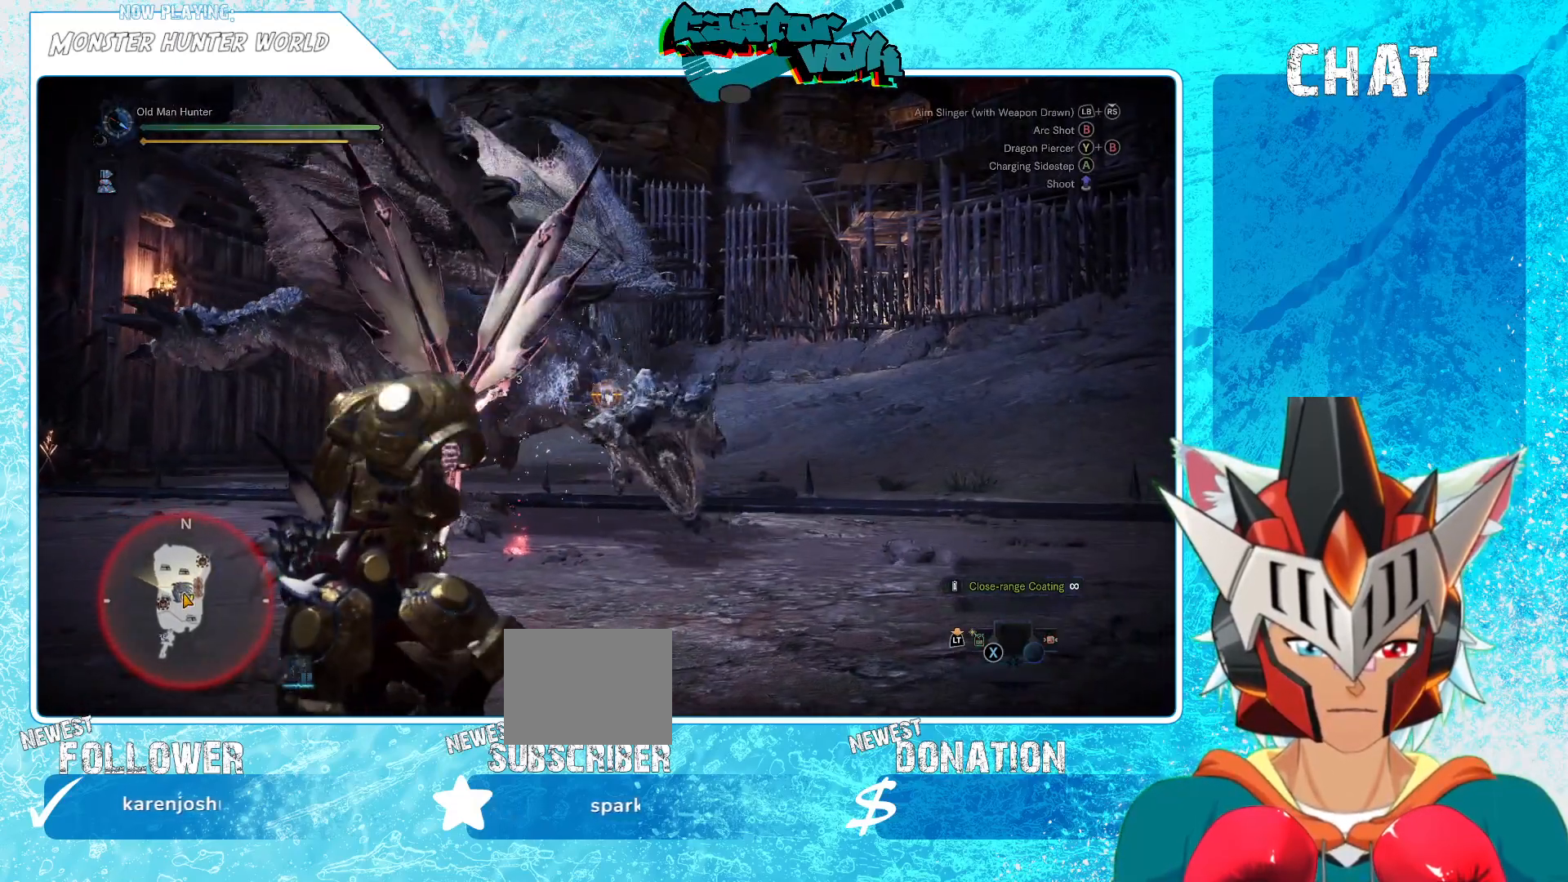
{"buttons": [], "left_stick": "down", "right_stick": "center", "events": [[17, "left_stick", "up-right"], [117, "left_stick", "center"], [217, "left_stick", "down-left"], [250, "right_stick", "down-left"], [400, "right_stick", "center"], [433, "left_stick", "down"]]}
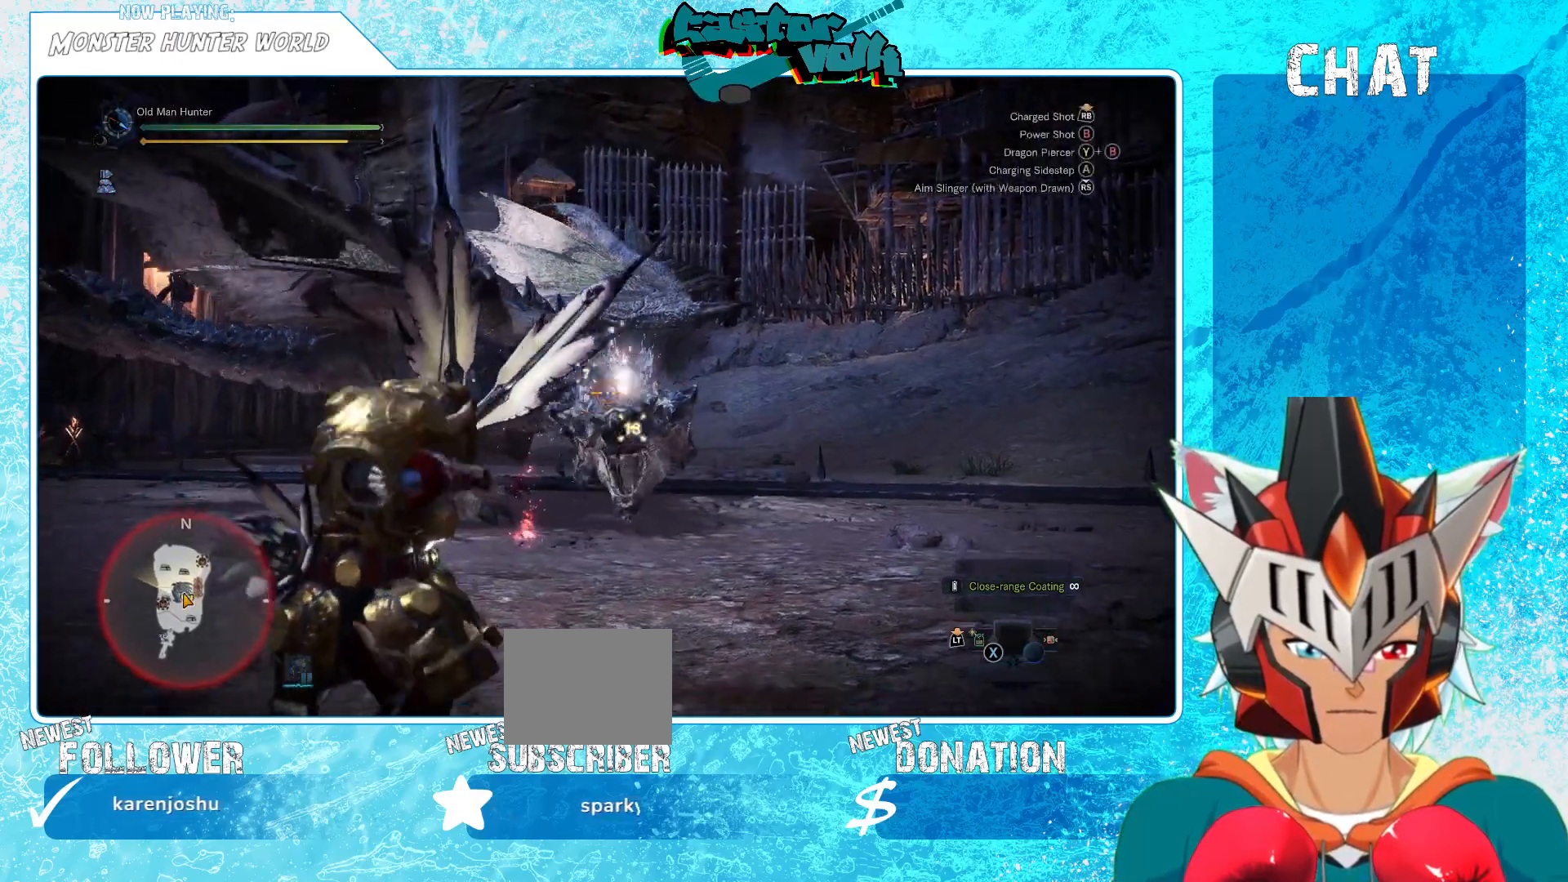
{"buttons": [], "left_stick": "left", "right_stick": "left", "events": [[100, "left_stick", "down-right"], [200, "left_stick", "center"], [367, "left_stick", "left"], [483, "right_stick", "left"]]}
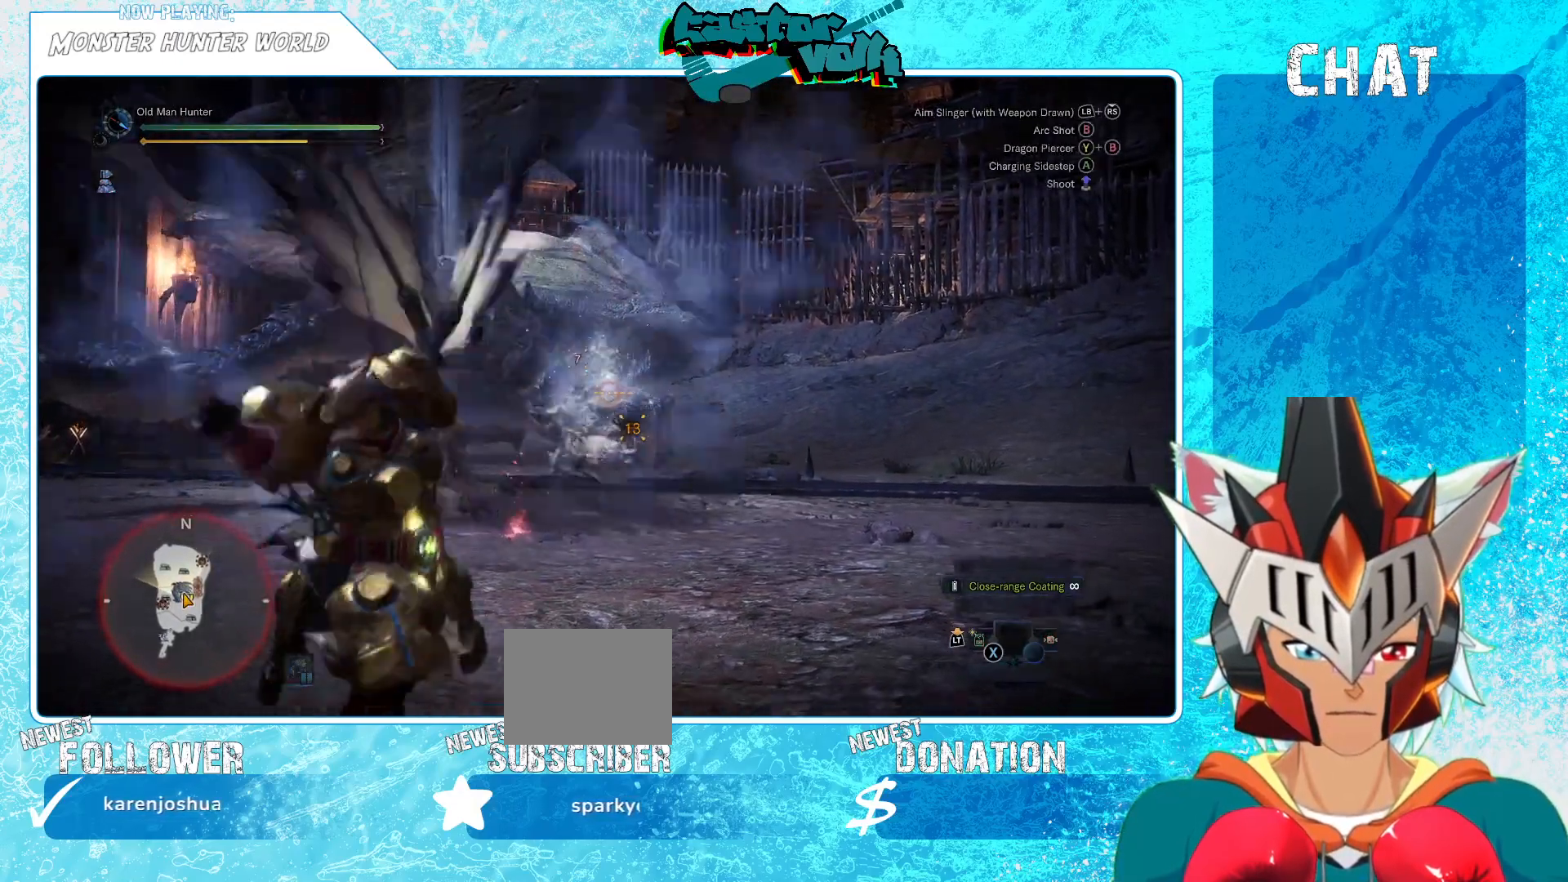
{"buttons": [], "left_stick": "down", "right_stick": "center", "events": [[117, "right_stick", "center"], [167, "left_stick", "down"], [200, "R1", "down"], [433, "R1", "up"]]}
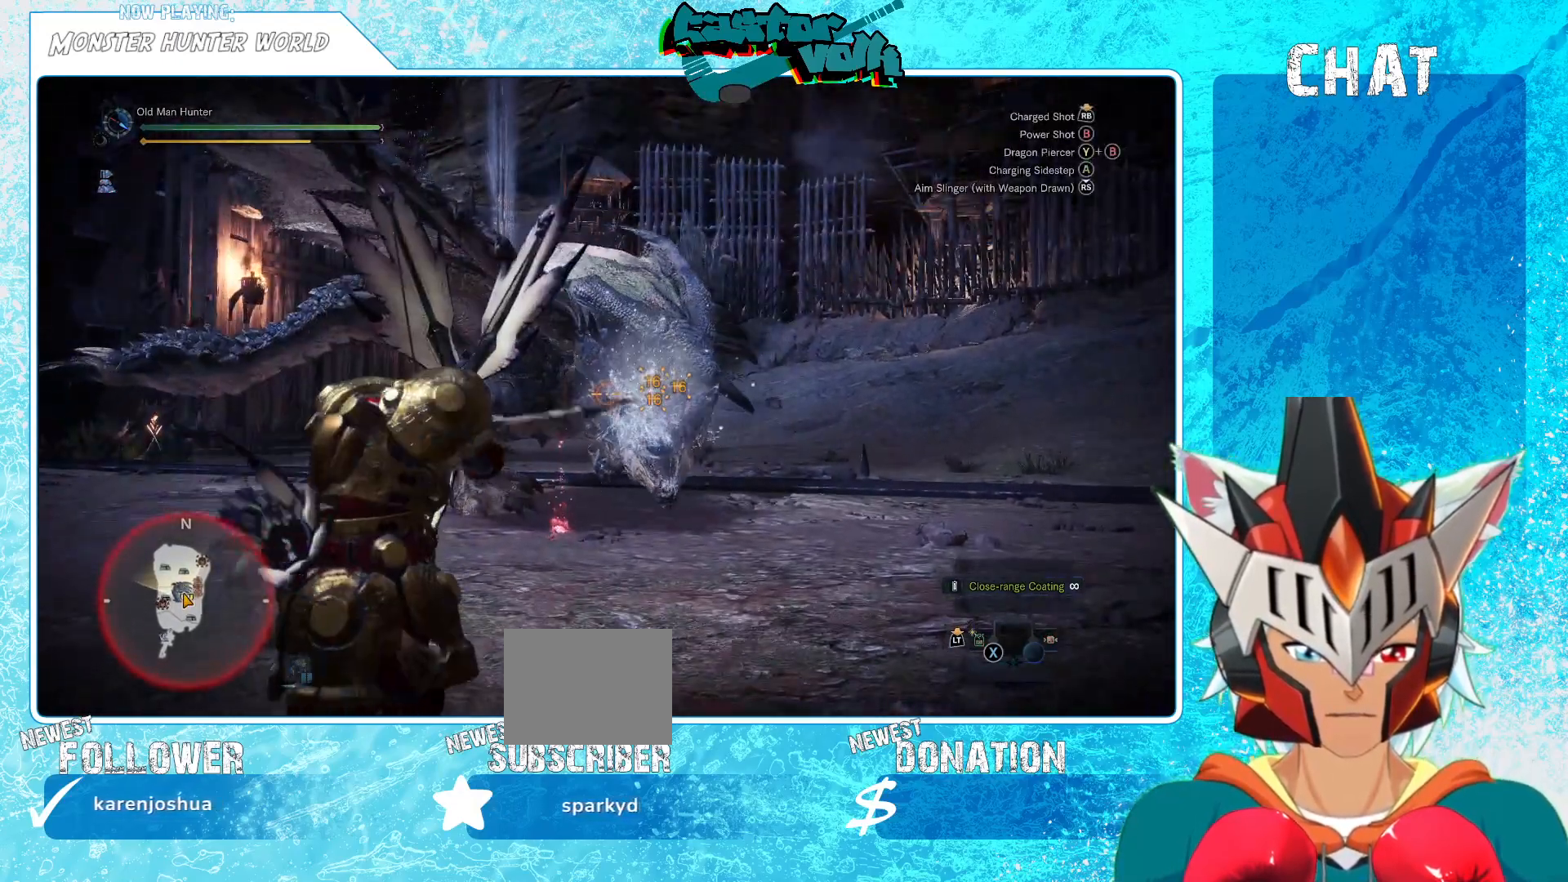
{"buttons": [], "left_stick": "down-left", "right_stick": "center", "events": [[17, "left_stick", "center"], [200, "left_stick", "down-right"], [317, "R1", "down"], [350, "left_stick", "center"], [433, "R1", "up"], [450, "left_stick", "down-left"]]}
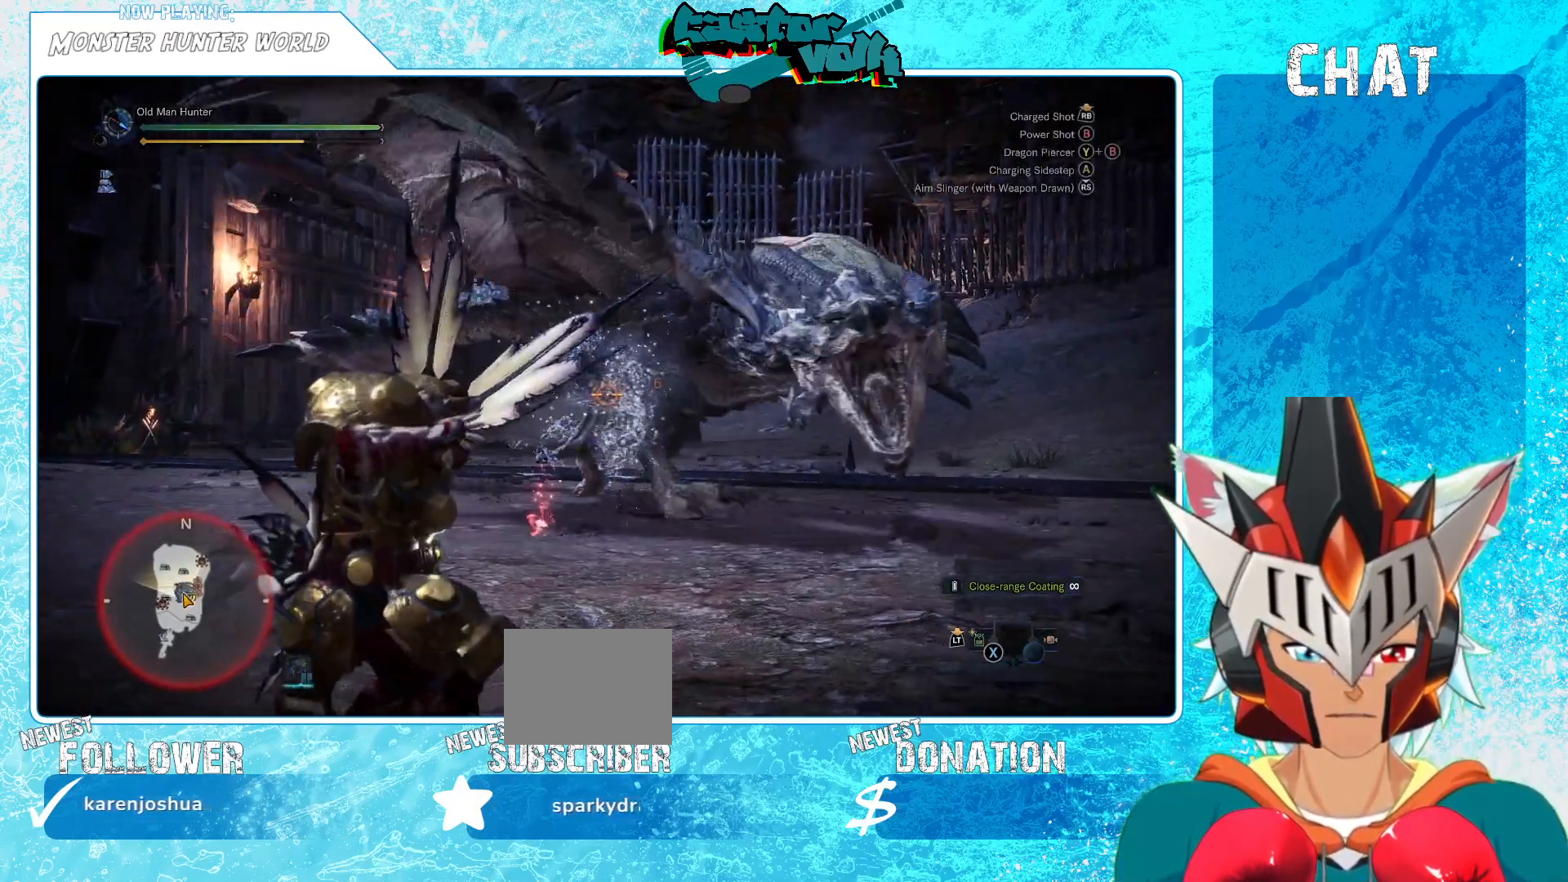
{"buttons": [], "left_stick": "down-left", "right_stick": "center", "events": [[233, "right_stick", "right"], [400, "right_stick", "center"]]}
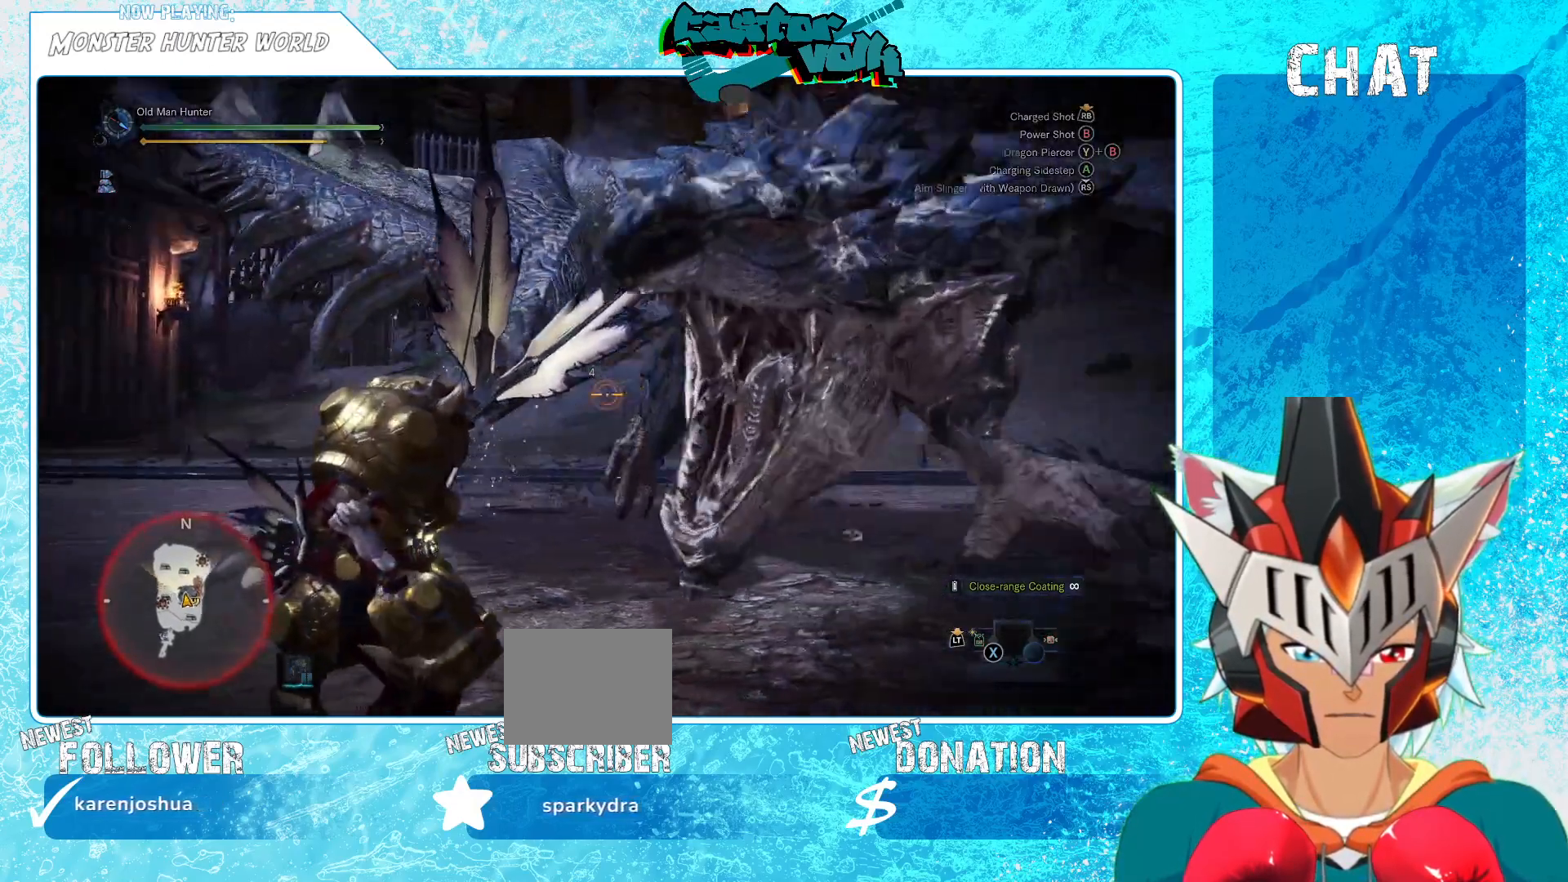
{"buttons": [], "left_stick": "down", "right_stick": "right", "events": [[83, "A", "down"], [183, "A", "up"], [367, "right_stick", "right"], [450, "left_stick", "down"]]}
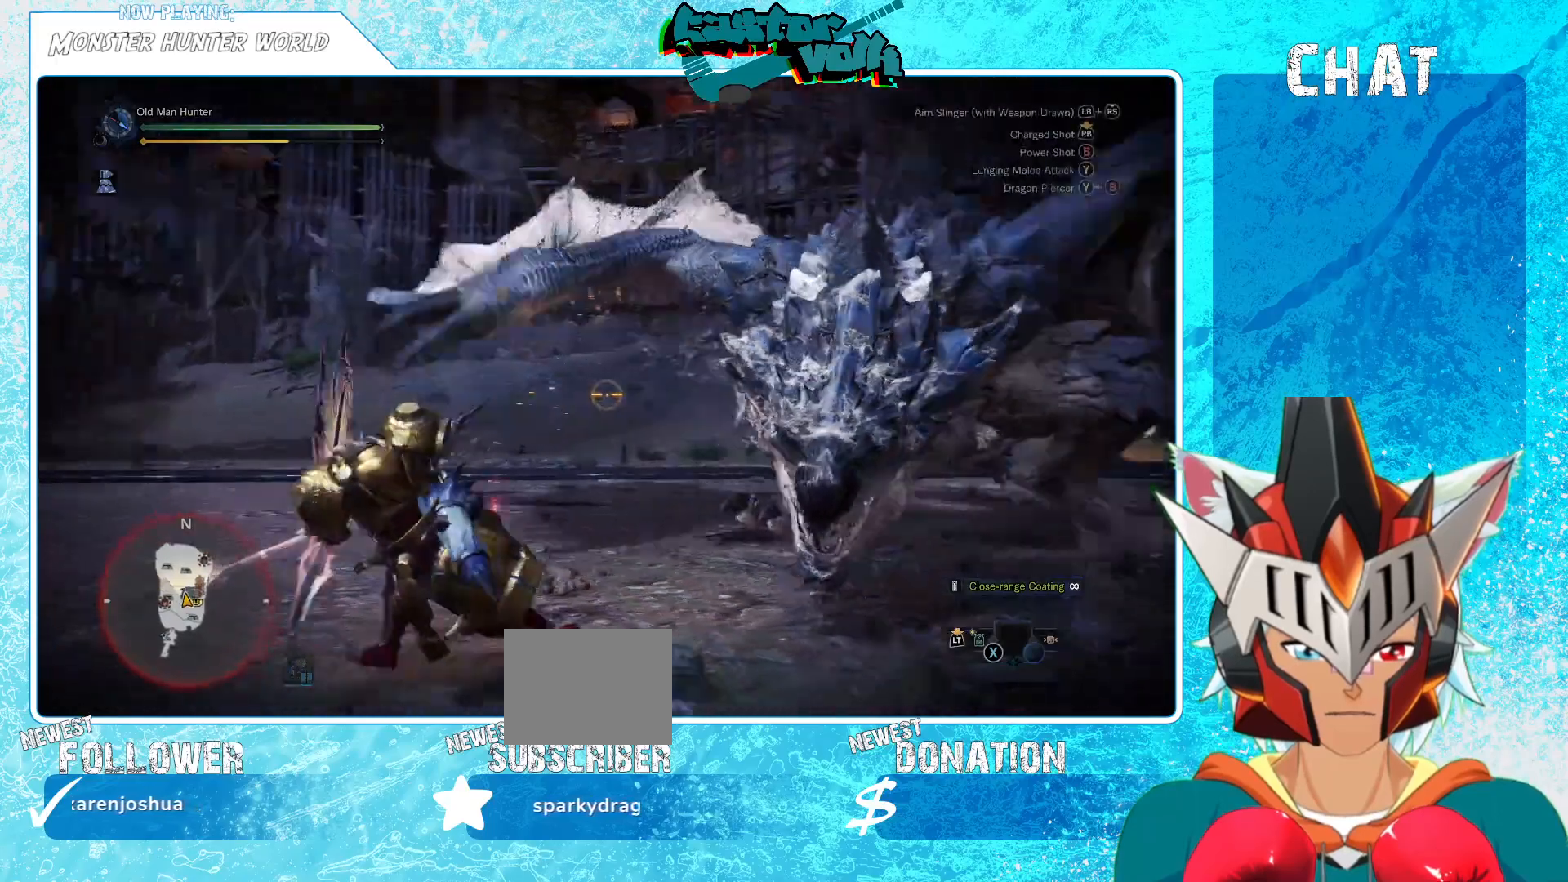
{"buttons": [], "left_stick": "down", "right_stick": "center", "events": [[300, "R1", "down"], [317, "right_stick", "center"], [350, "R1", "up"]]}
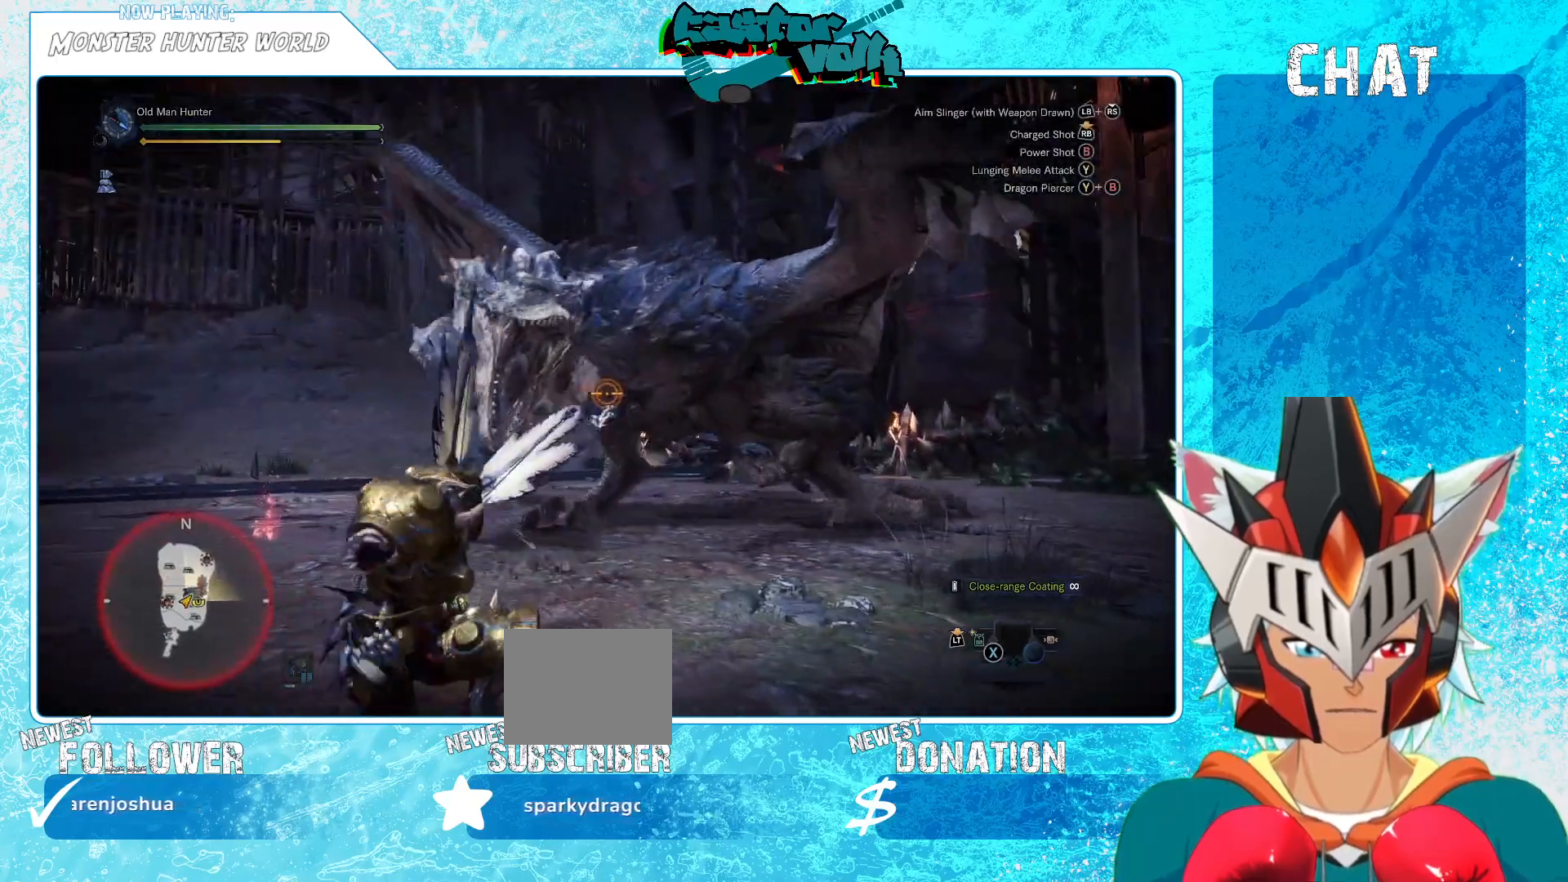
{"buttons": [], "left_stick": "down", "right_stick": "center", "events": [[250, "A", "down"], [350, "A", "up"]]}
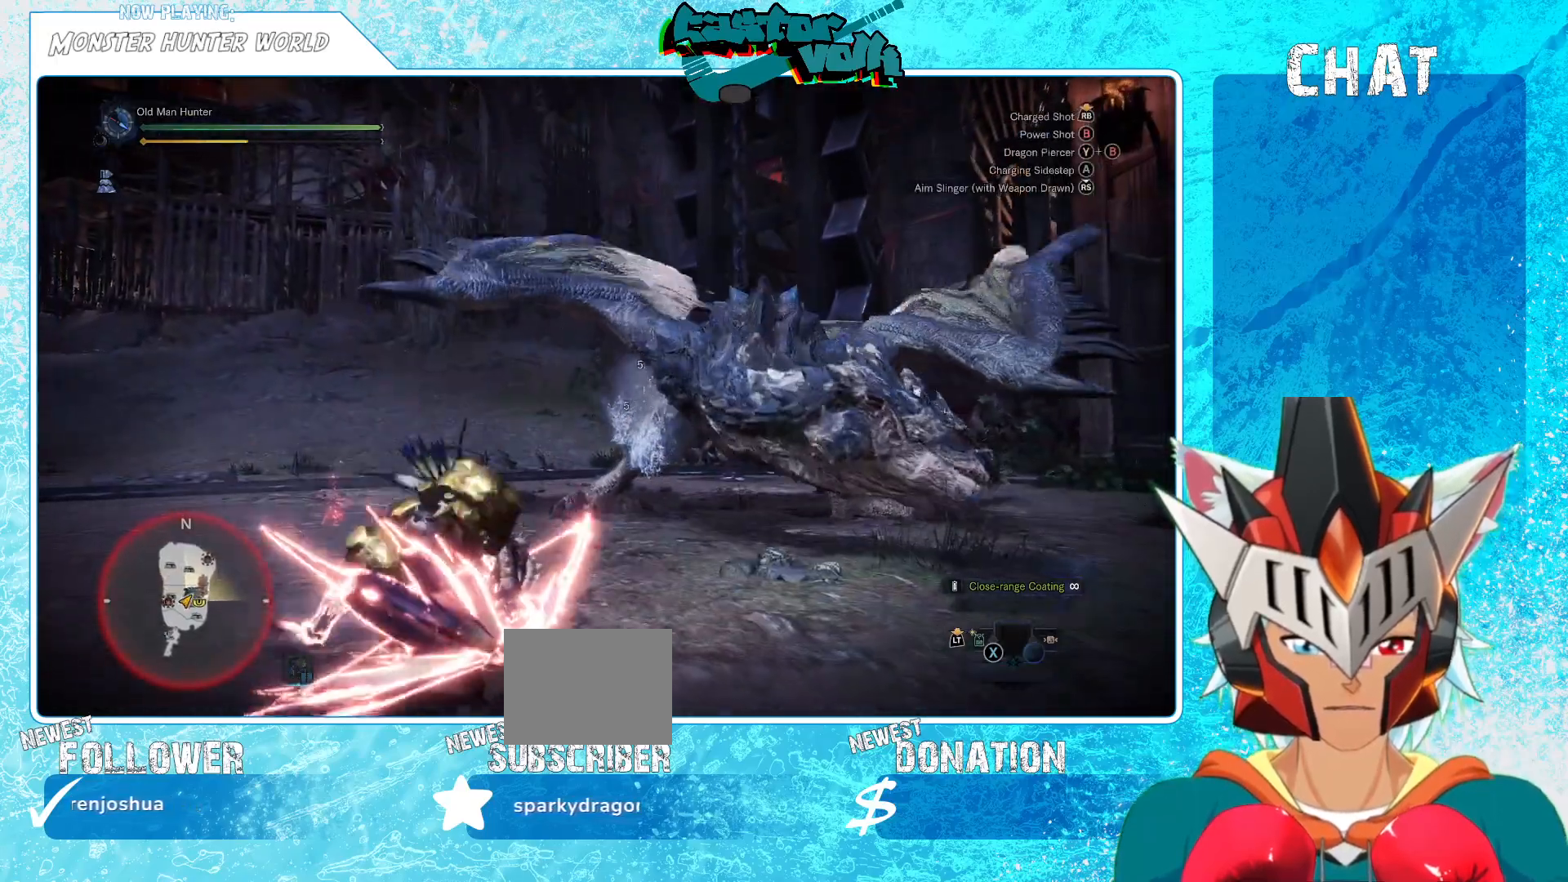
{"buttons": [], "left_stick": "center", "right_stick": "center", "events": [[33, "right_stick", "down-right"], [133, "right_stick", "right"], [300, "right_stick", "center"], [333, "left_stick", "center"], [383, "R1", "down"], [450, "R1", "up"]]}
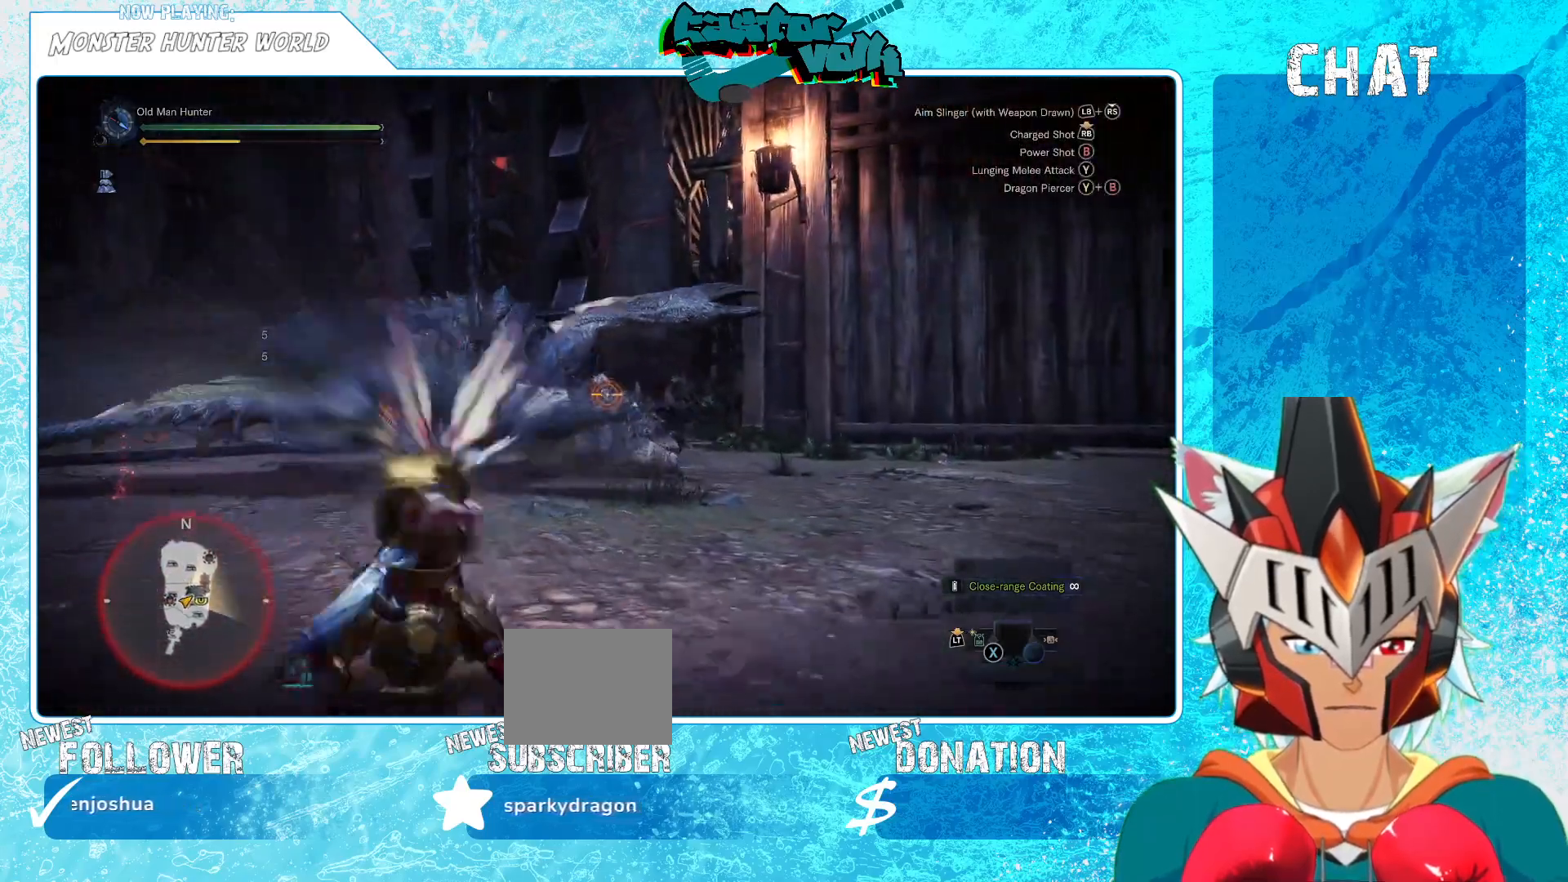
{"buttons": [], "left_stick": "up-left", "right_stick": "center", "events": [[183, "left_stick", "up-left"], [350, "right_stick", "down-left"], [450, "right_stick", "center"]]}
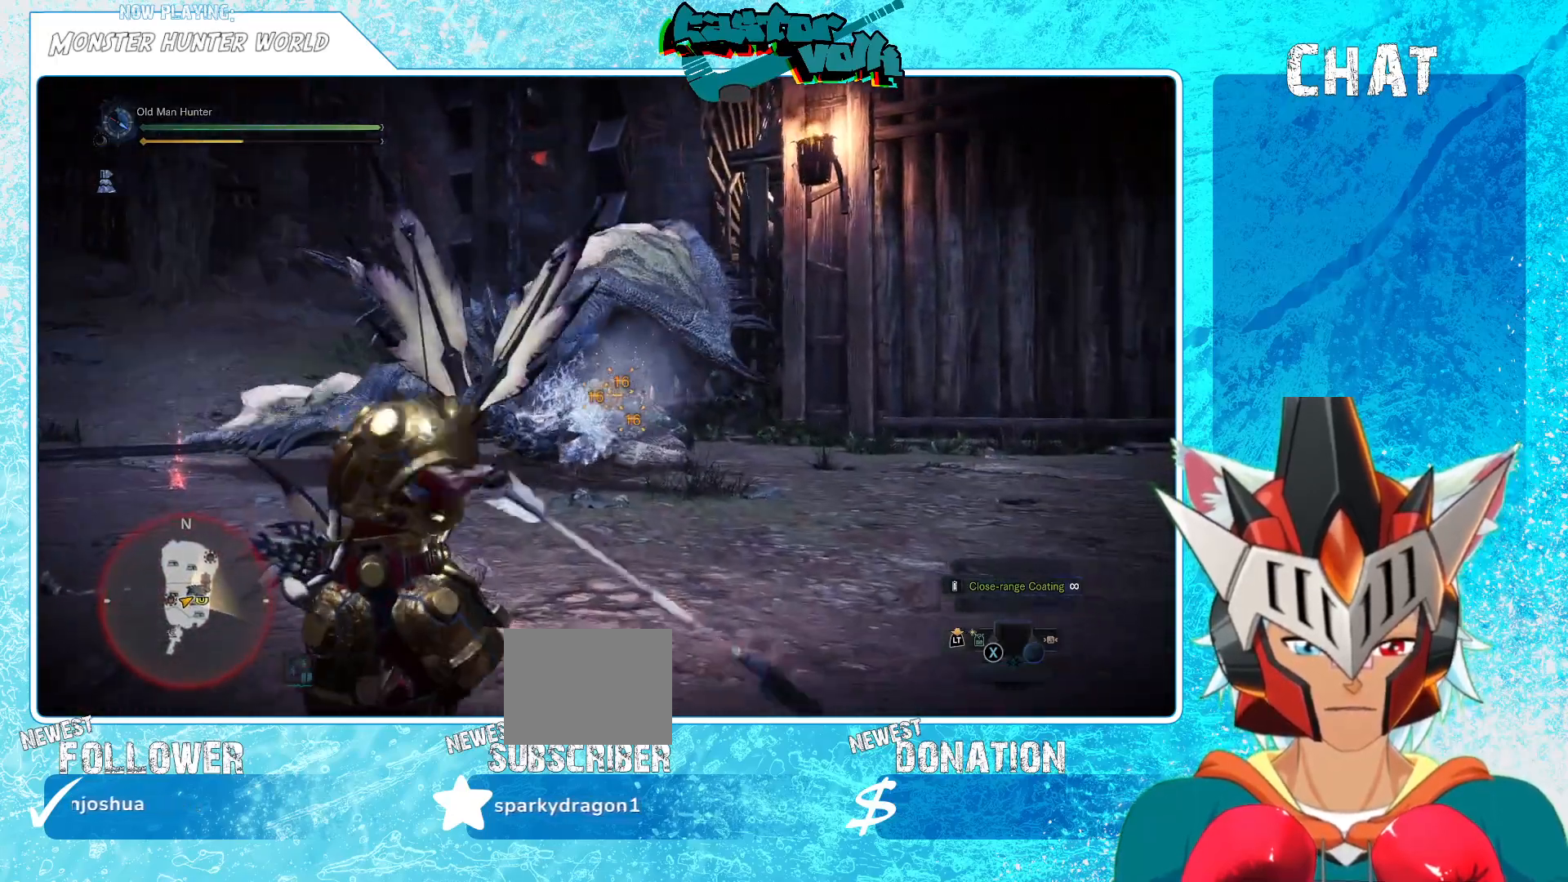
{"buttons": [], "left_stick": "up-left", "right_stick": "center", "events": []}
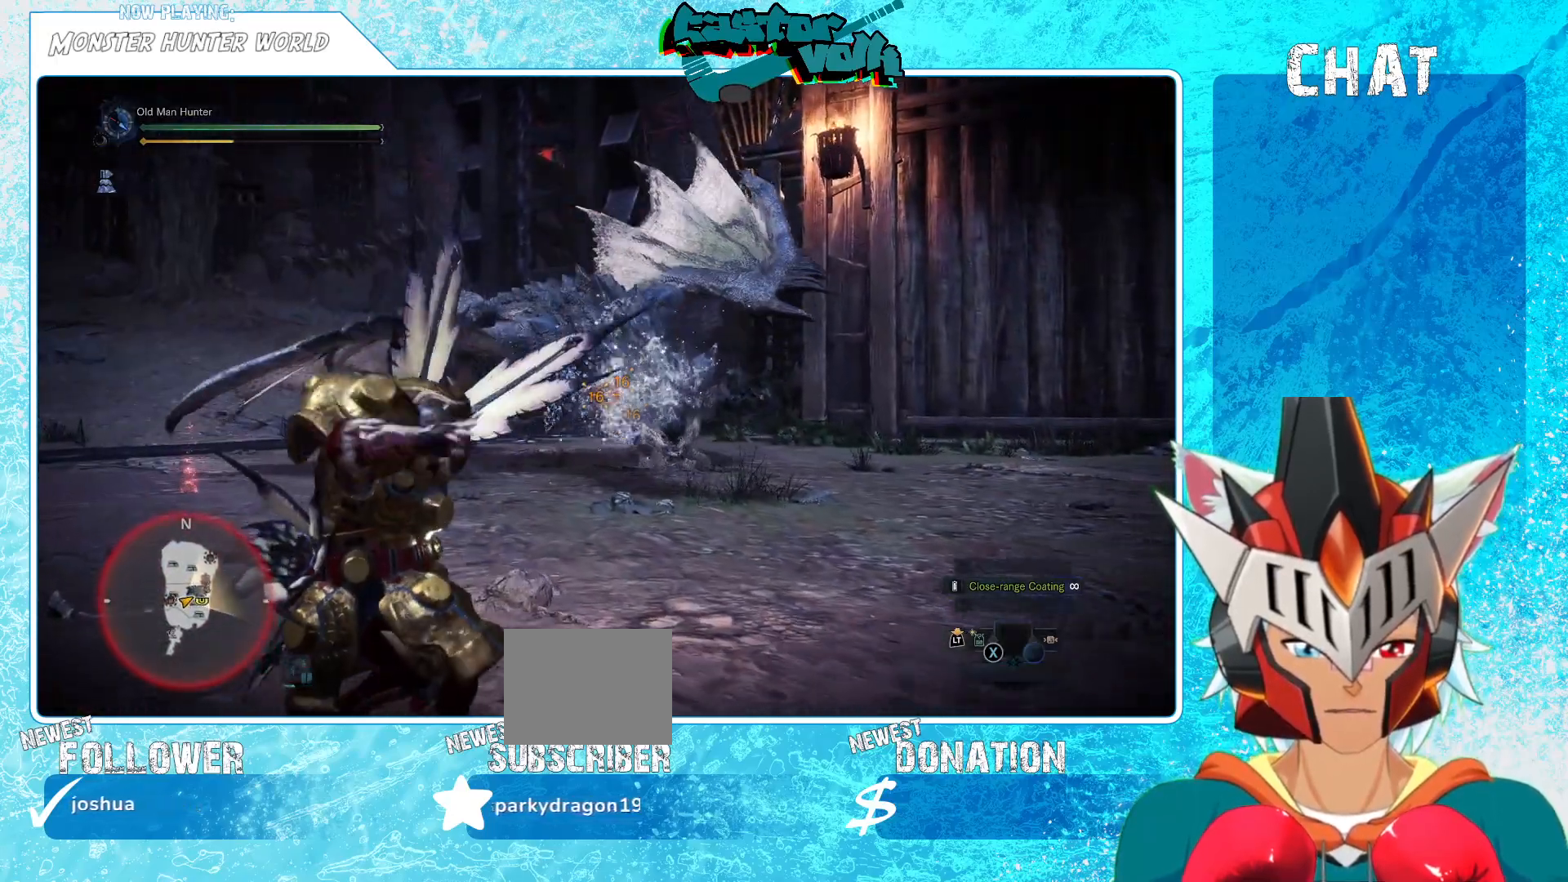
{"buttons": [], "left_stick": "up", "right_stick": "center", "events": [[233, "left_stick", "up-right"], [300, "right_stick", "right"], [333, "left_stick", "up"], [350, "right_stick", "center"]]}
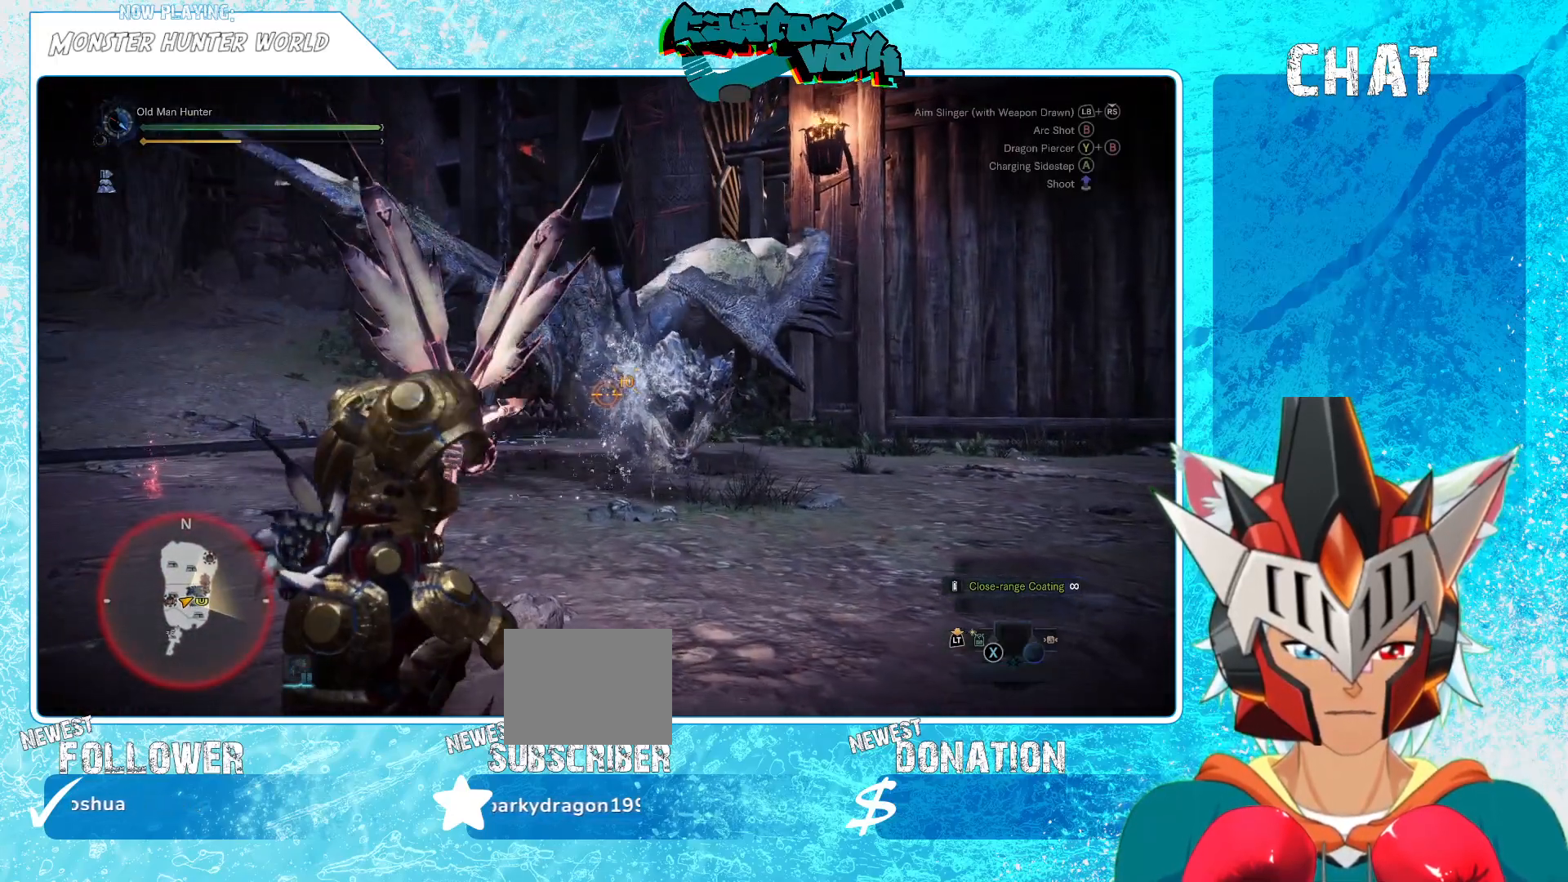
{"buttons": [], "left_stick": "left", "right_stick": "center", "events": [[100, "left_stick", "center"], [150, "left_stick", "right"], [267, "left_stick", "center"], [500, "left_stick", "left"]]}
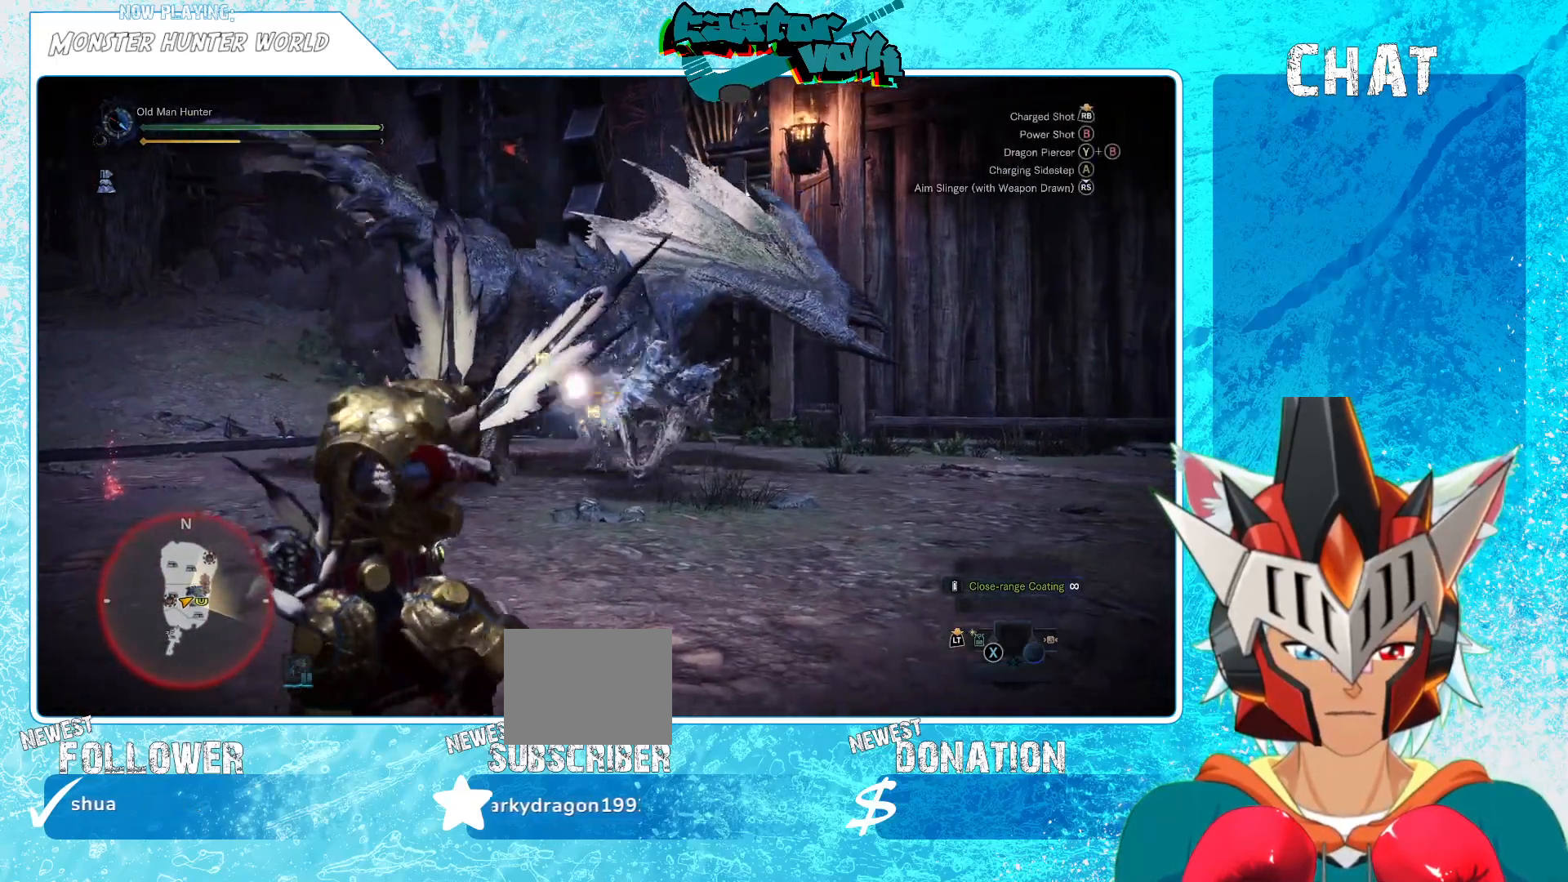
{"buttons": [], "left_stick": "down", "right_stick": "center", "events": [[67, "left_stick", "down-left"], [283, "left_stick", "down"], [317, "right_stick", "right"], [500, "right_stick", "center"]]}
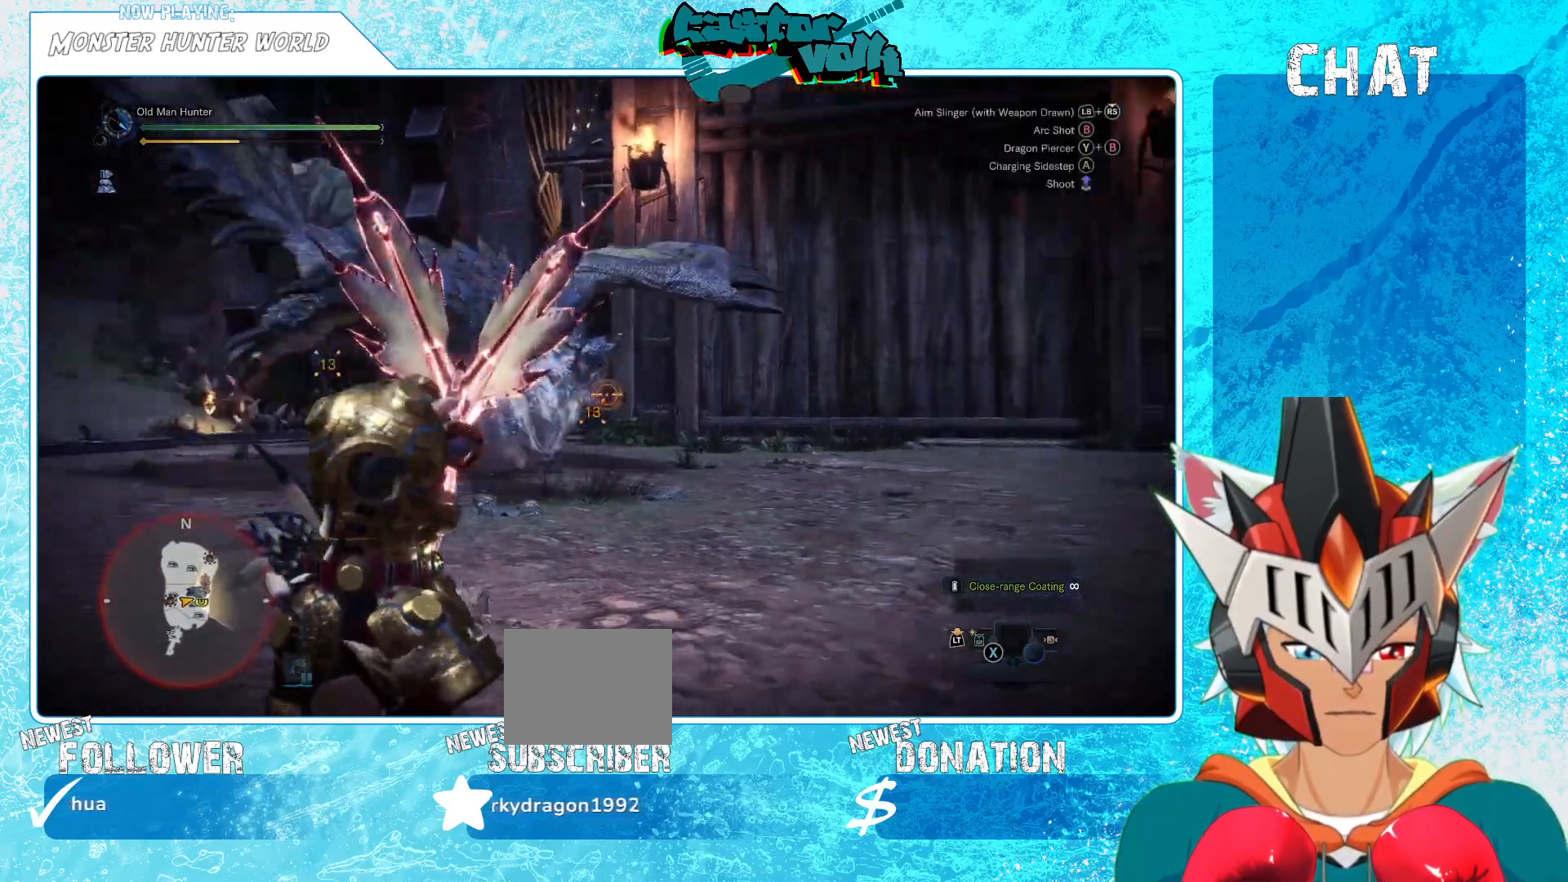
{"buttons": [], "left_stick": "down-left", "right_stick": "center", "events": [[17, "left_stick", "down-left"]]}
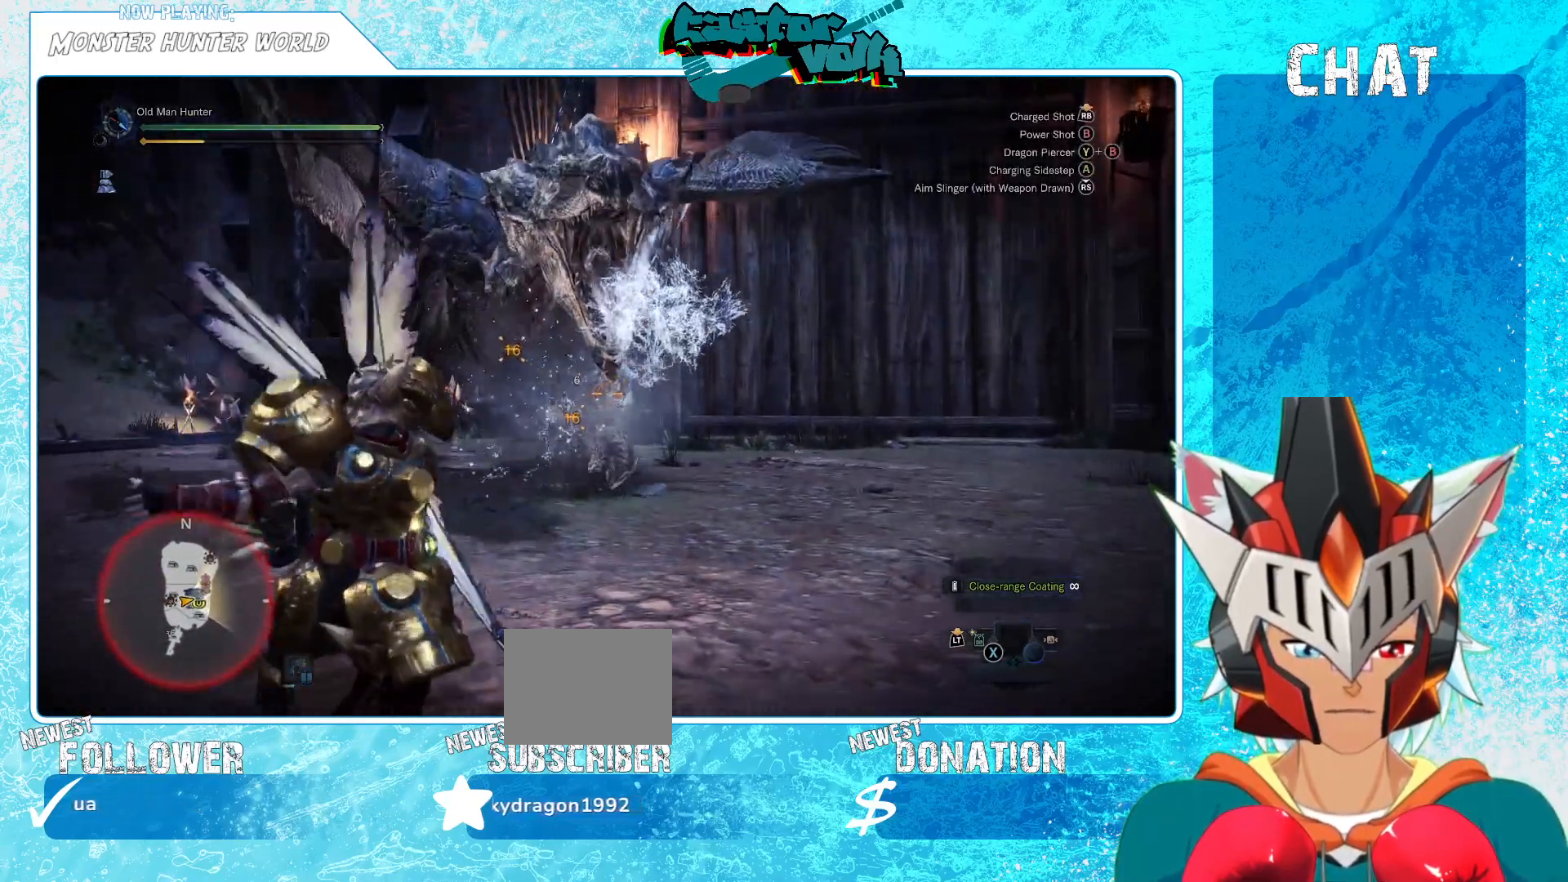
{"buttons": [], "left_stick": "down-left", "right_stick": "center", "events": [[83, "A", "down"], [167, "A", "up"], [250, "A", "down"], [333, "A", "up"]]}
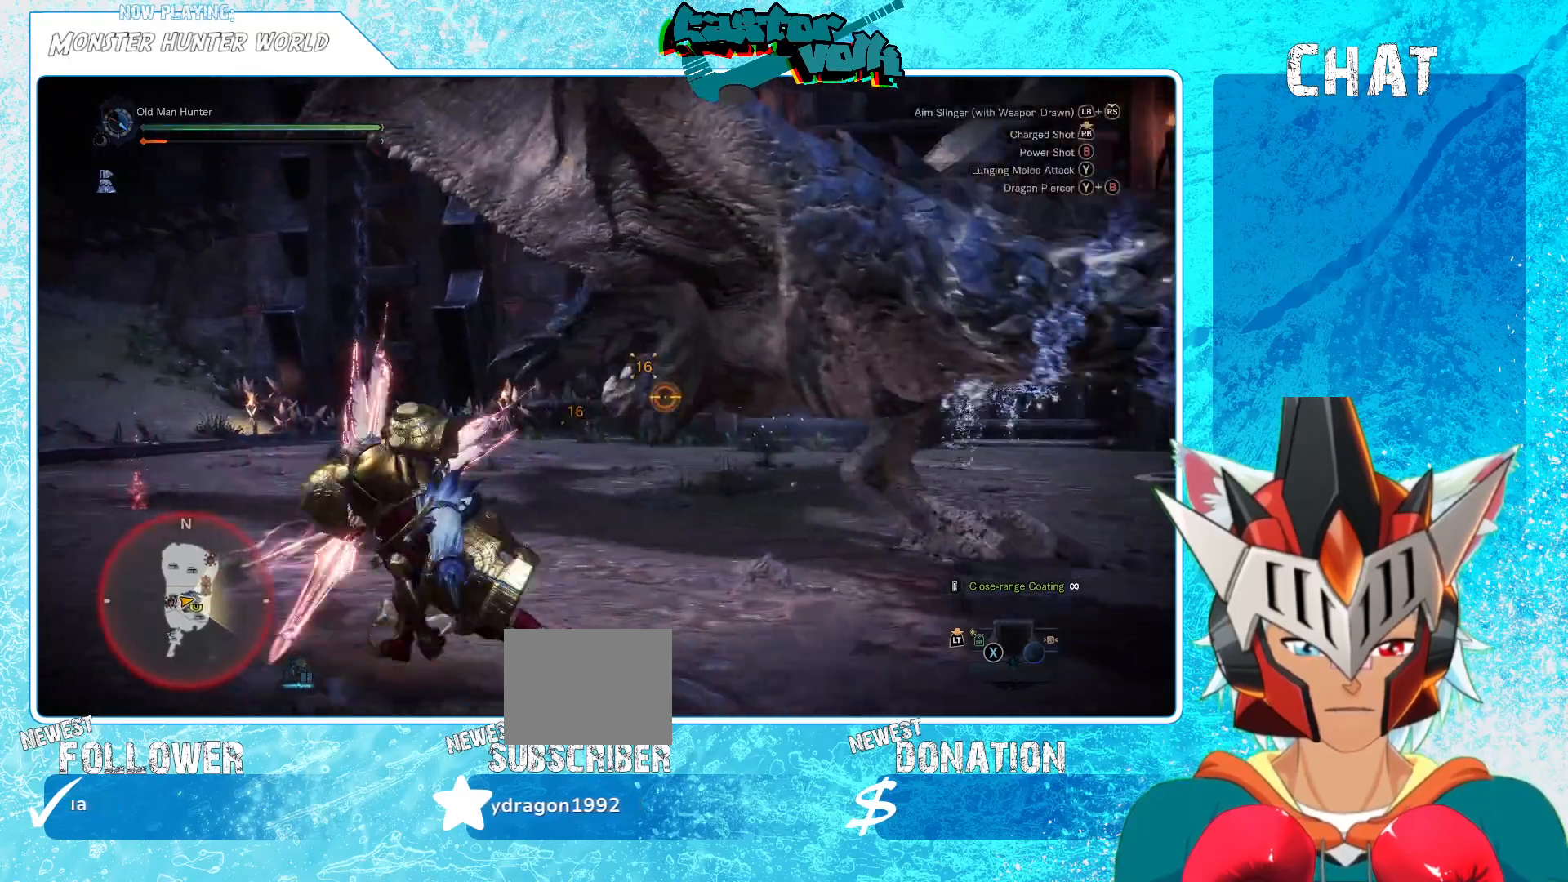
{"buttons": [], "left_stick": "down-right", "right_stick": "right", "events": [[33, "right_stick", "right"], [200, "left_stick", "down"], [400, "left_stick", "down-right"]]}
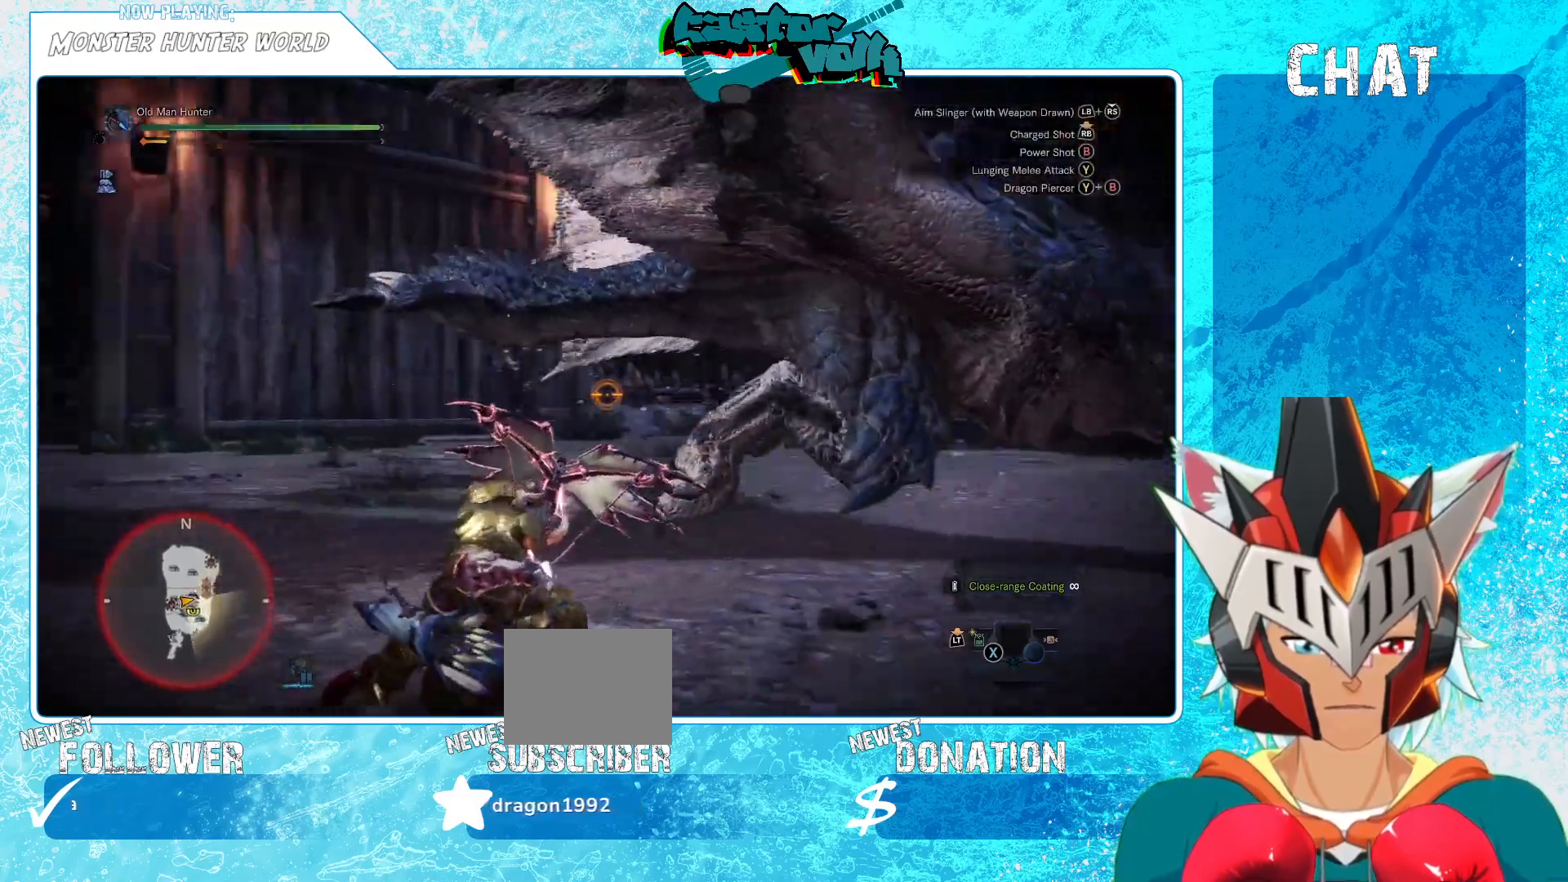
{"buttons": [], "left_stick": "right", "right_stick": "center", "events": [[133, "left_stick", "right"], [333, "left_stick", "up-left"], [333, "right_stick", "center"], [483, "left_stick", "right"]]}
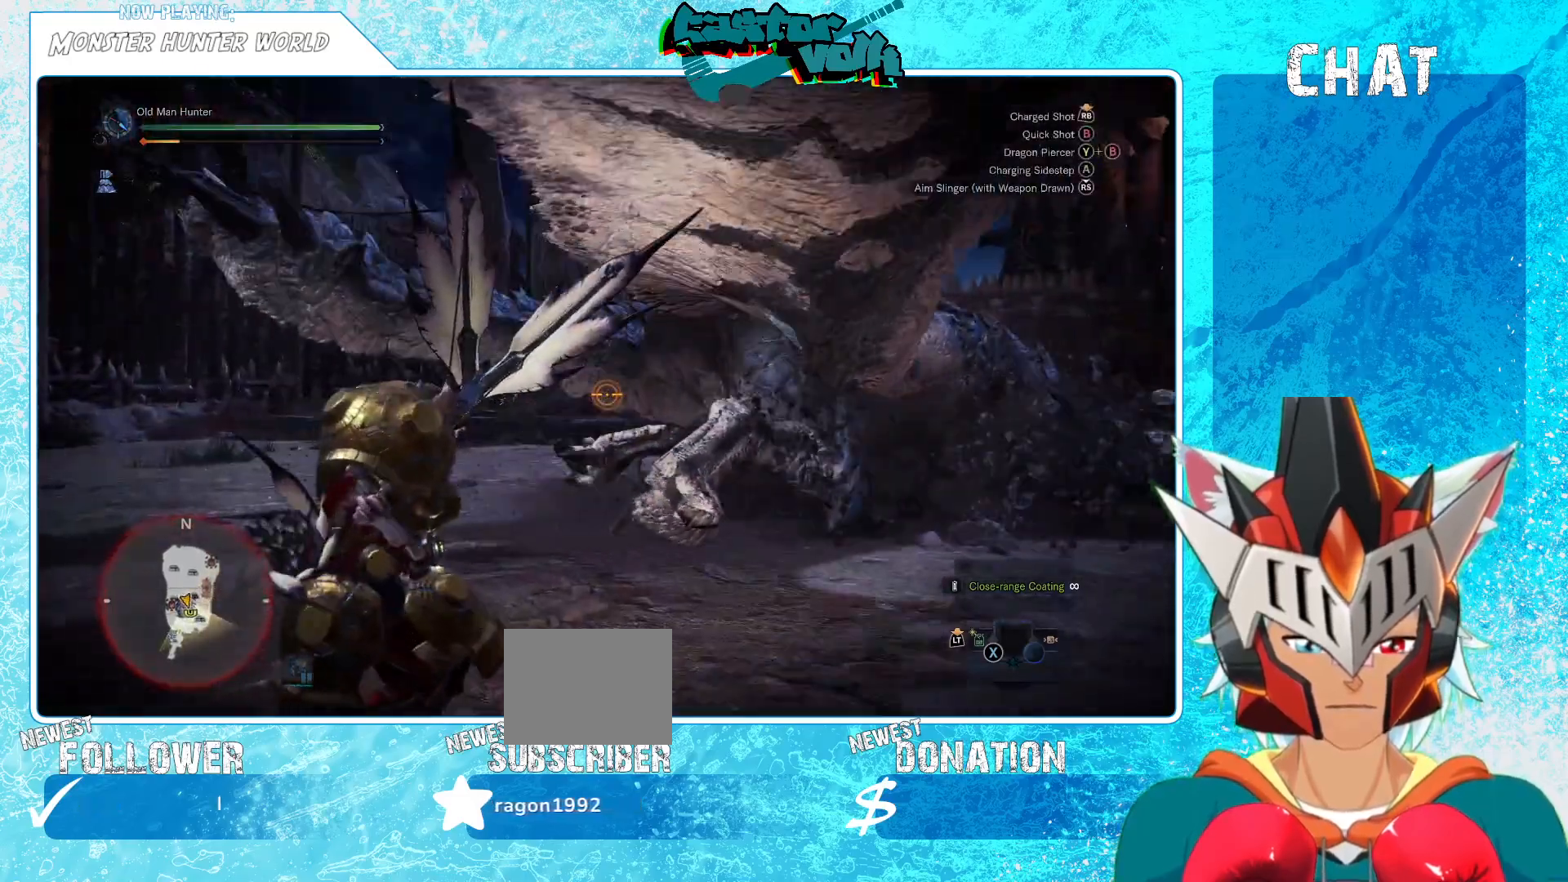
{"buttons": ["R1"], "left_stick": "up", "right_stick": "center", "events": [[50, "right_stick", "right"], [167, "right_stick", "center"], [200, "left_stick", "up-left"], [217, "R1", "down"], [250, "left_stick", "left"], [467, "left_stick", "up"]]}